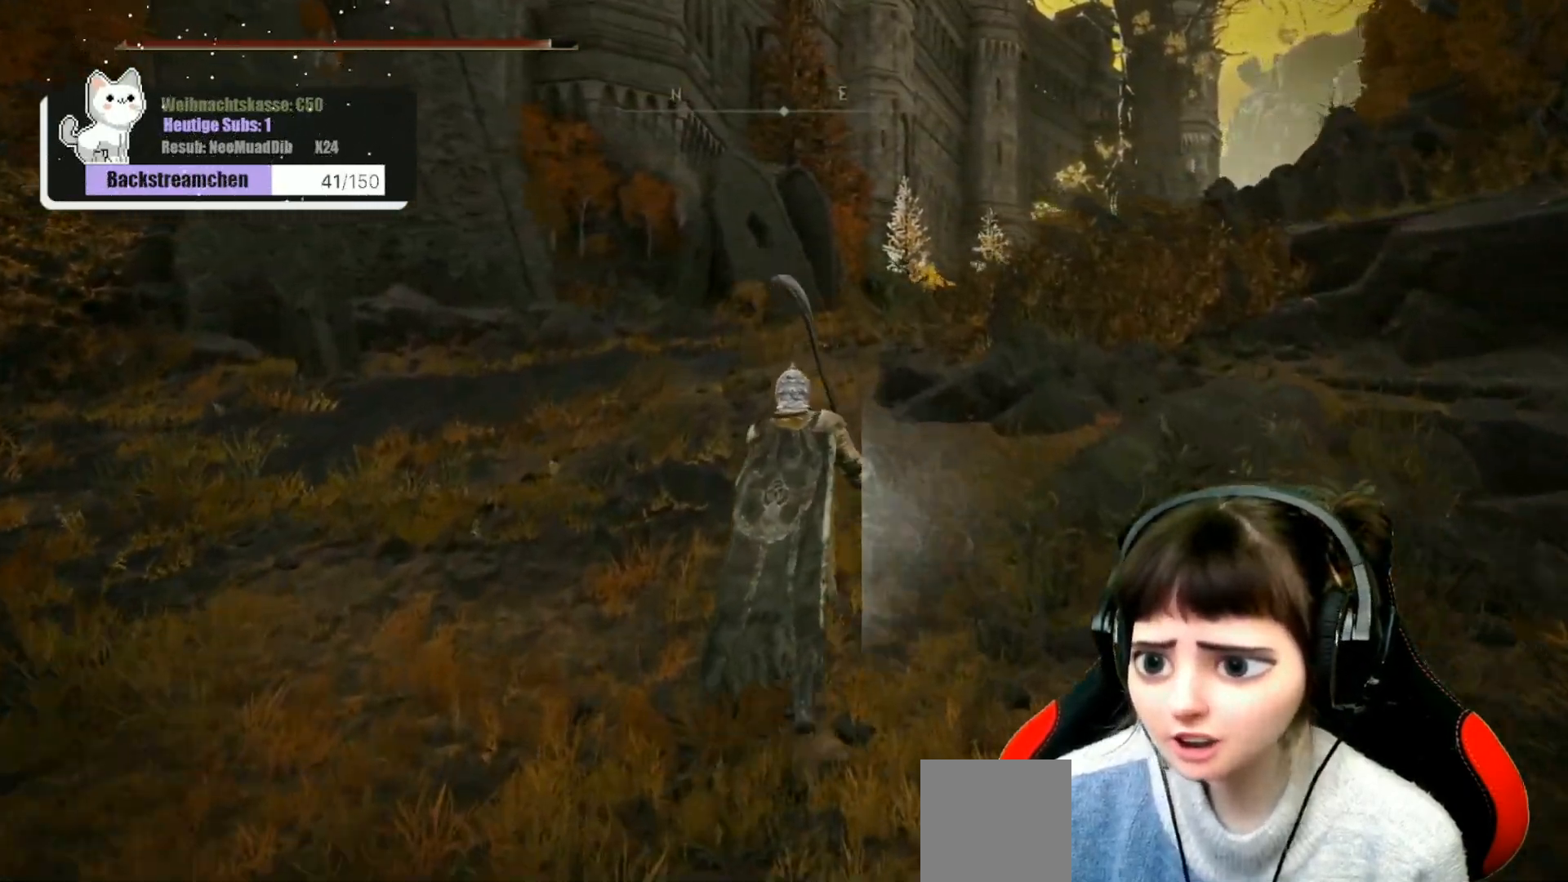
Gameplay with a controller (Xbox layout); each line is a JSON object with the inputs held at the frame after it. "events" lists button and stick changes between this image and that frame as [ms after this image, input, new state], when the widget could be followed in between.
{"buttons": [], "left_stick": "up", "right_stick": "center", "events": []}
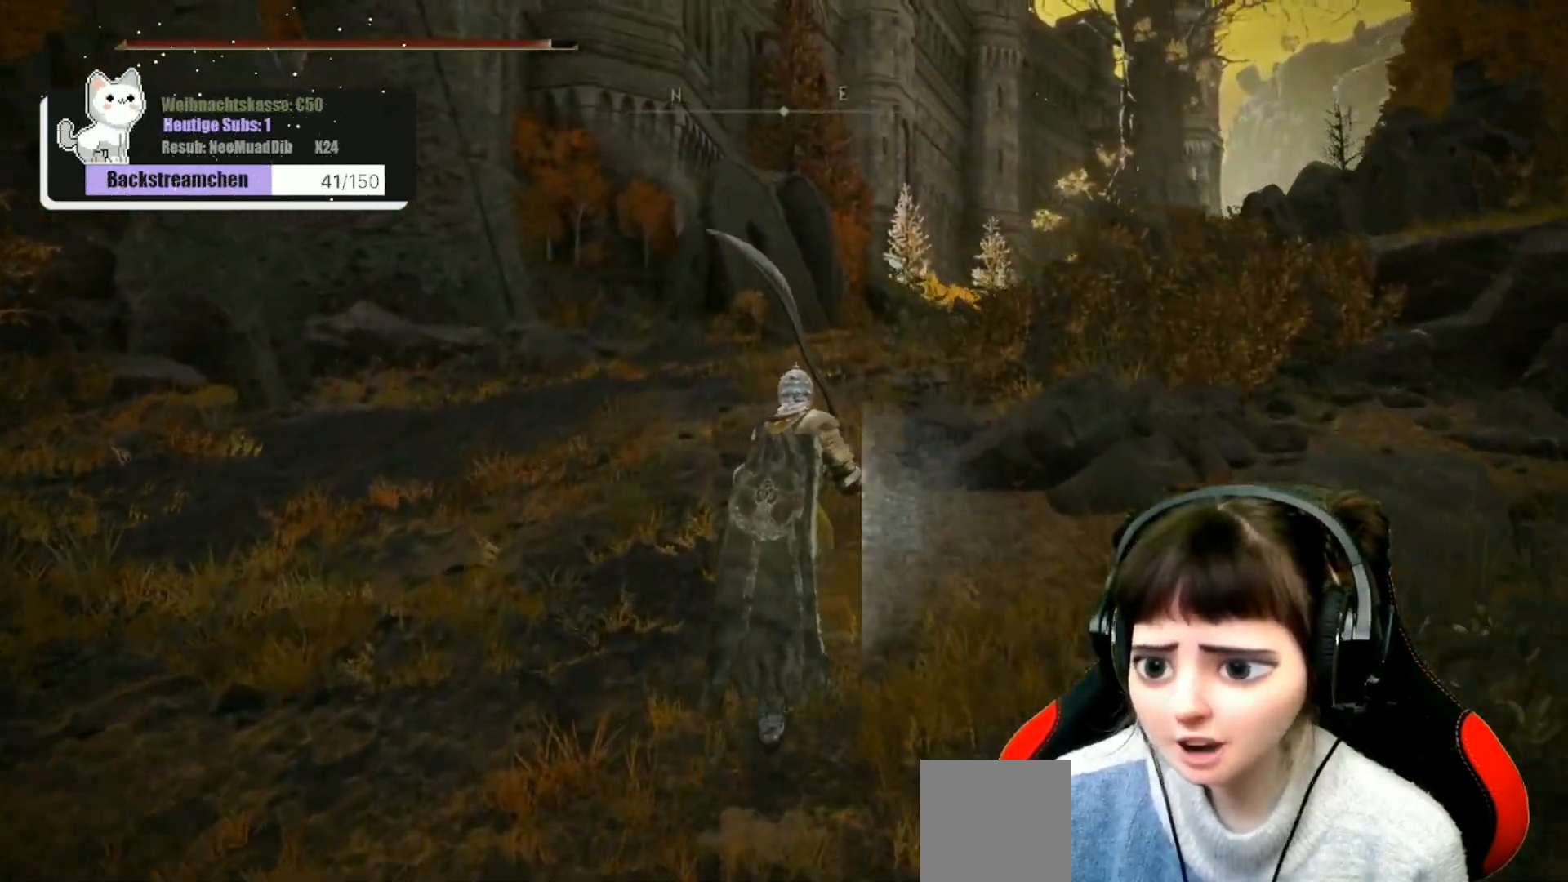
{"buttons": [], "left_stick": "up", "right_stick": "center", "events": []}
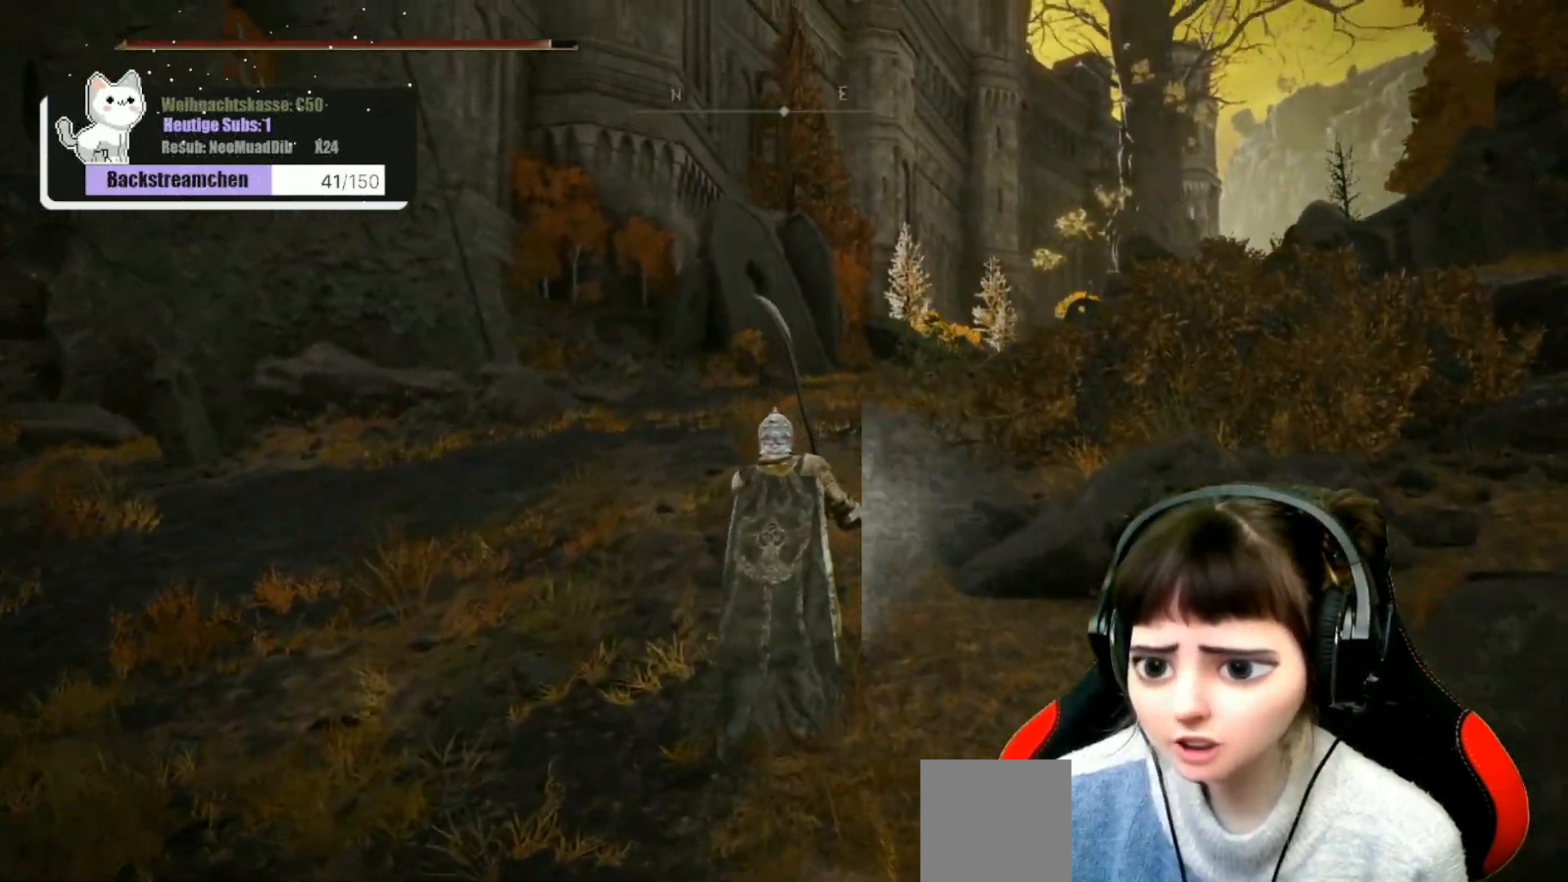
{"buttons": [], "left_stick": "center", "right_stick": "center", "events": [[433, "left_stick", "center"]]}
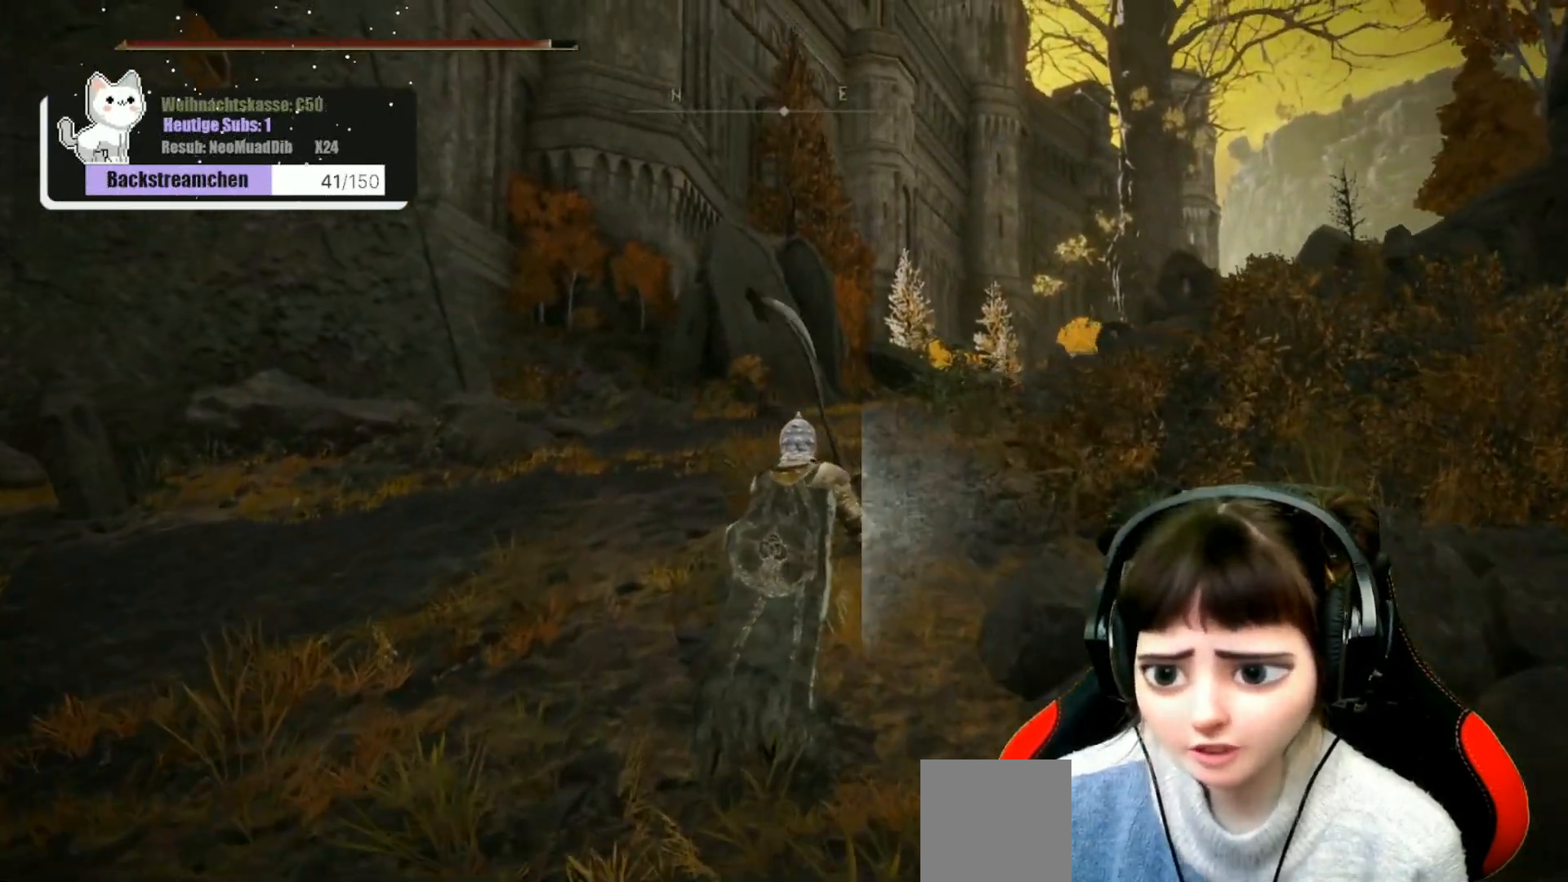
{"buttons": [], "left_stick": "center", "right_stick": "center", "events": []}
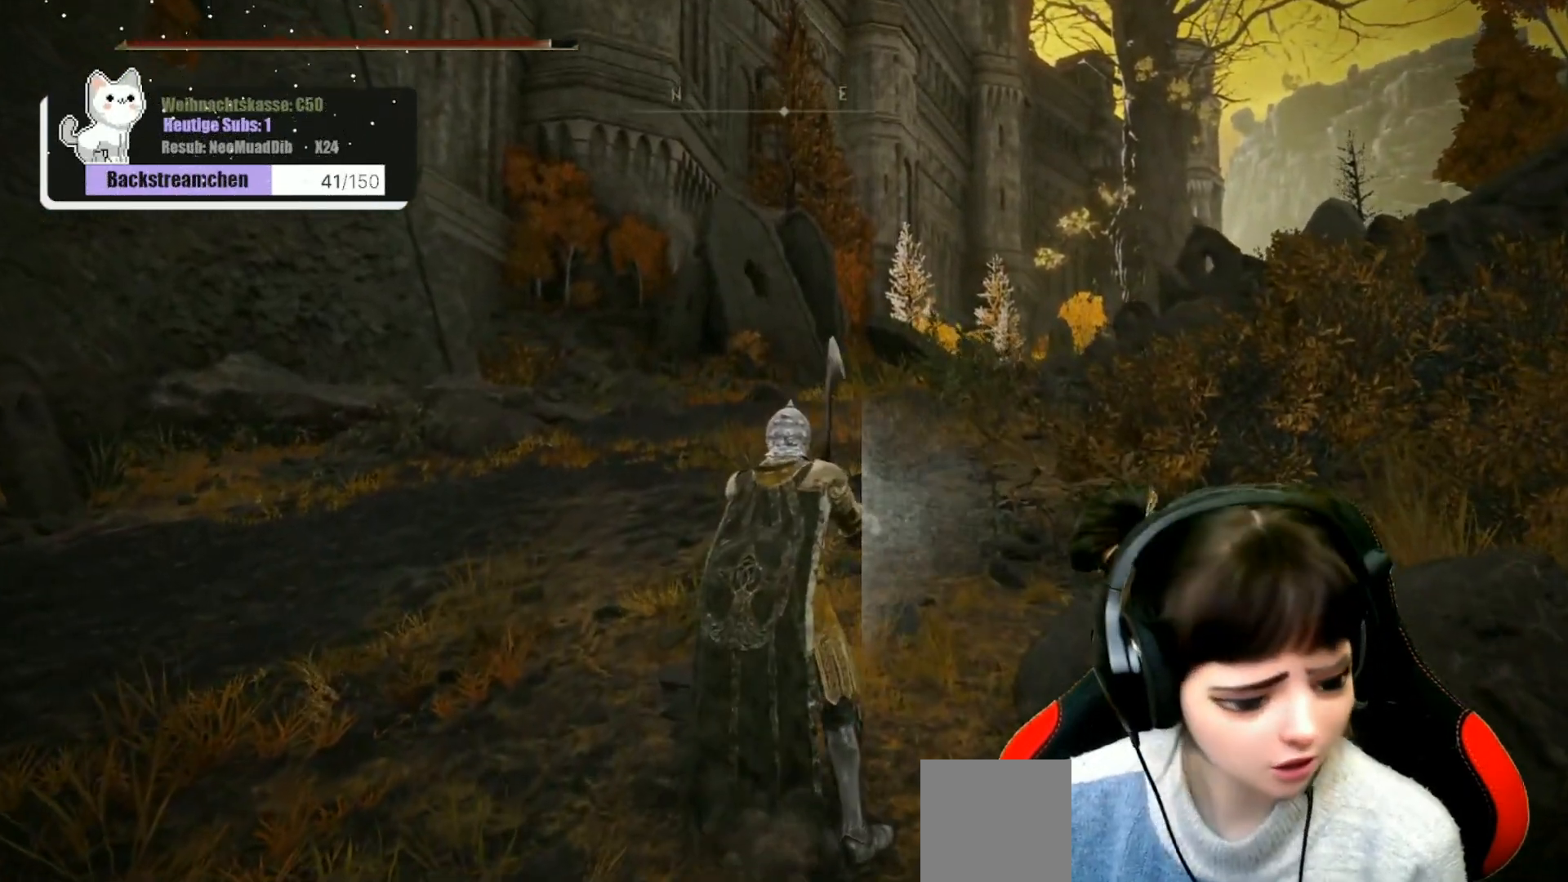
{"buttons": [], "left_stick": "center", "right_stick": "center", "events": []}
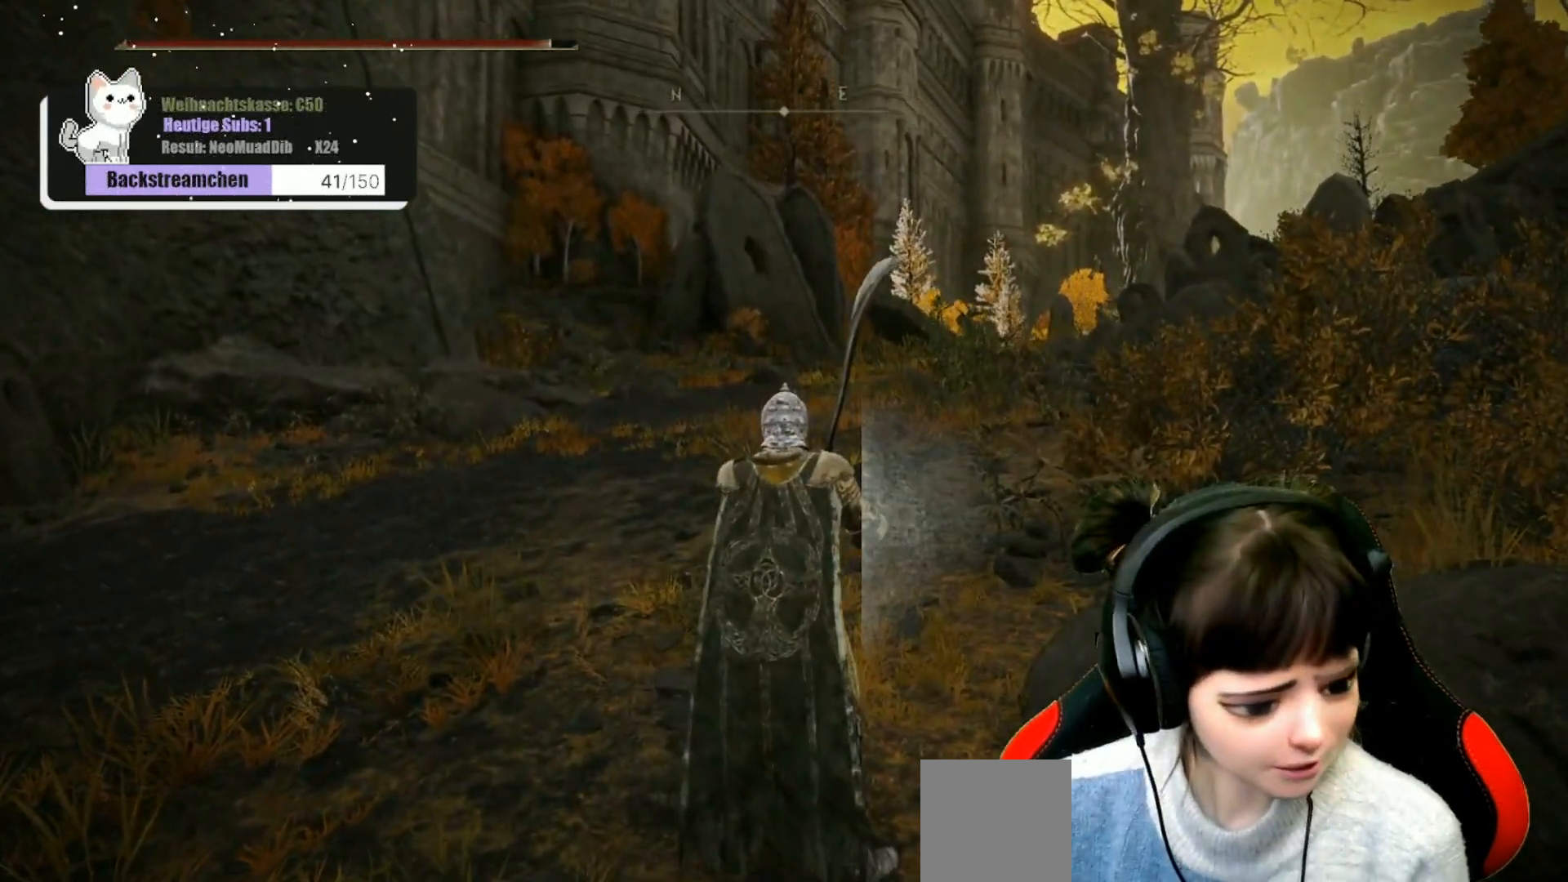
{"buttons": [], "left_stick": "up", "right_stick": "center", "events": [[183, "left_stick", "up"]]}
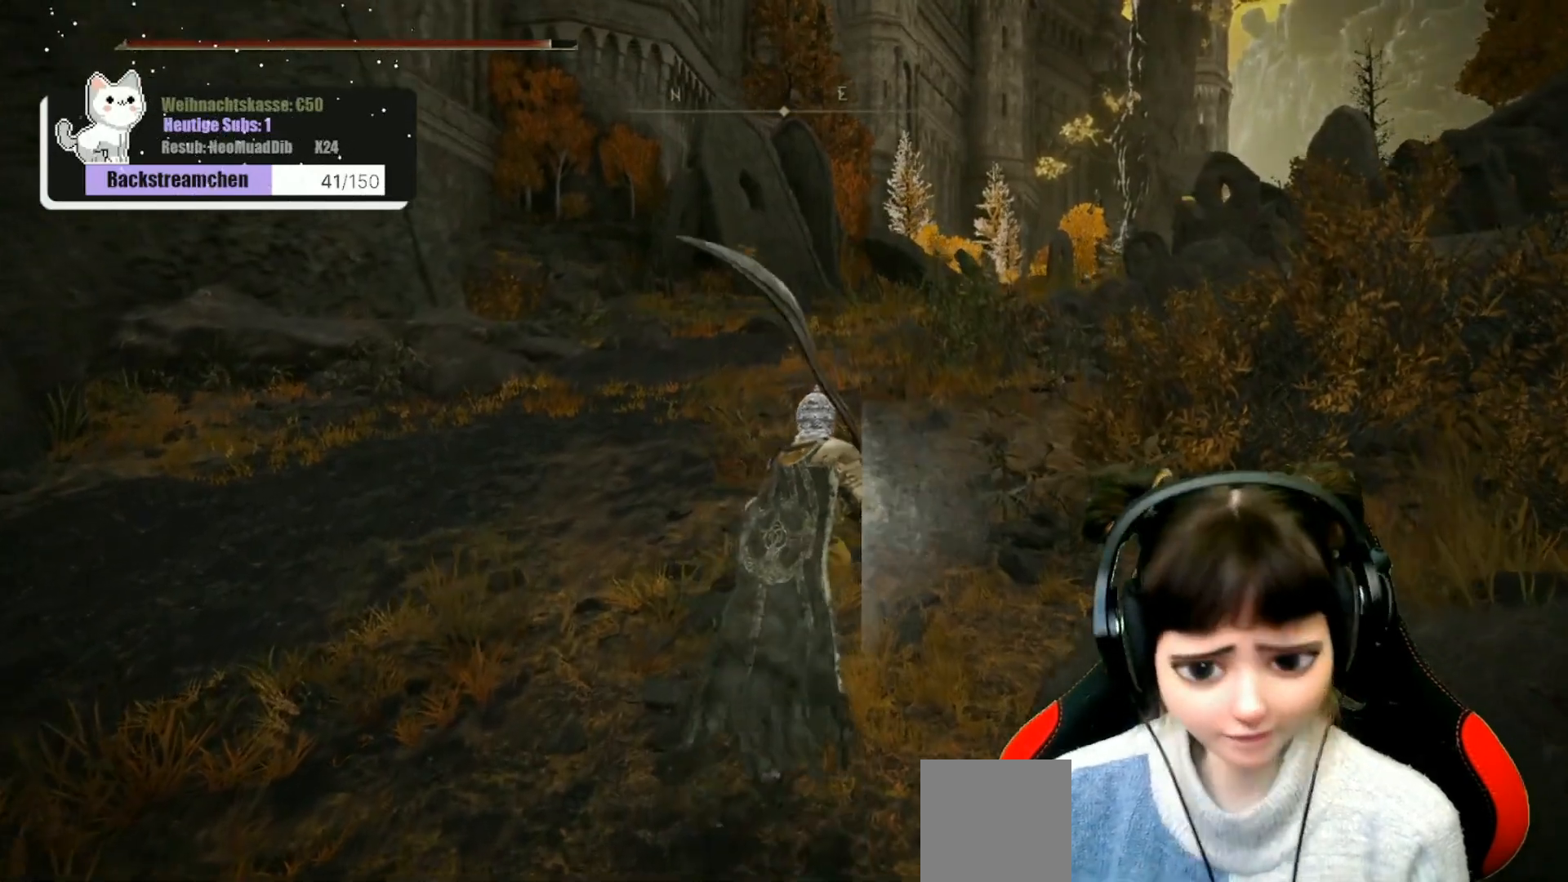
{"buttons": [], "left_stick": "up", "right_stick": "center", "events": [[167, "right_stick", "right"], [400, "right_stick", "center"]]}
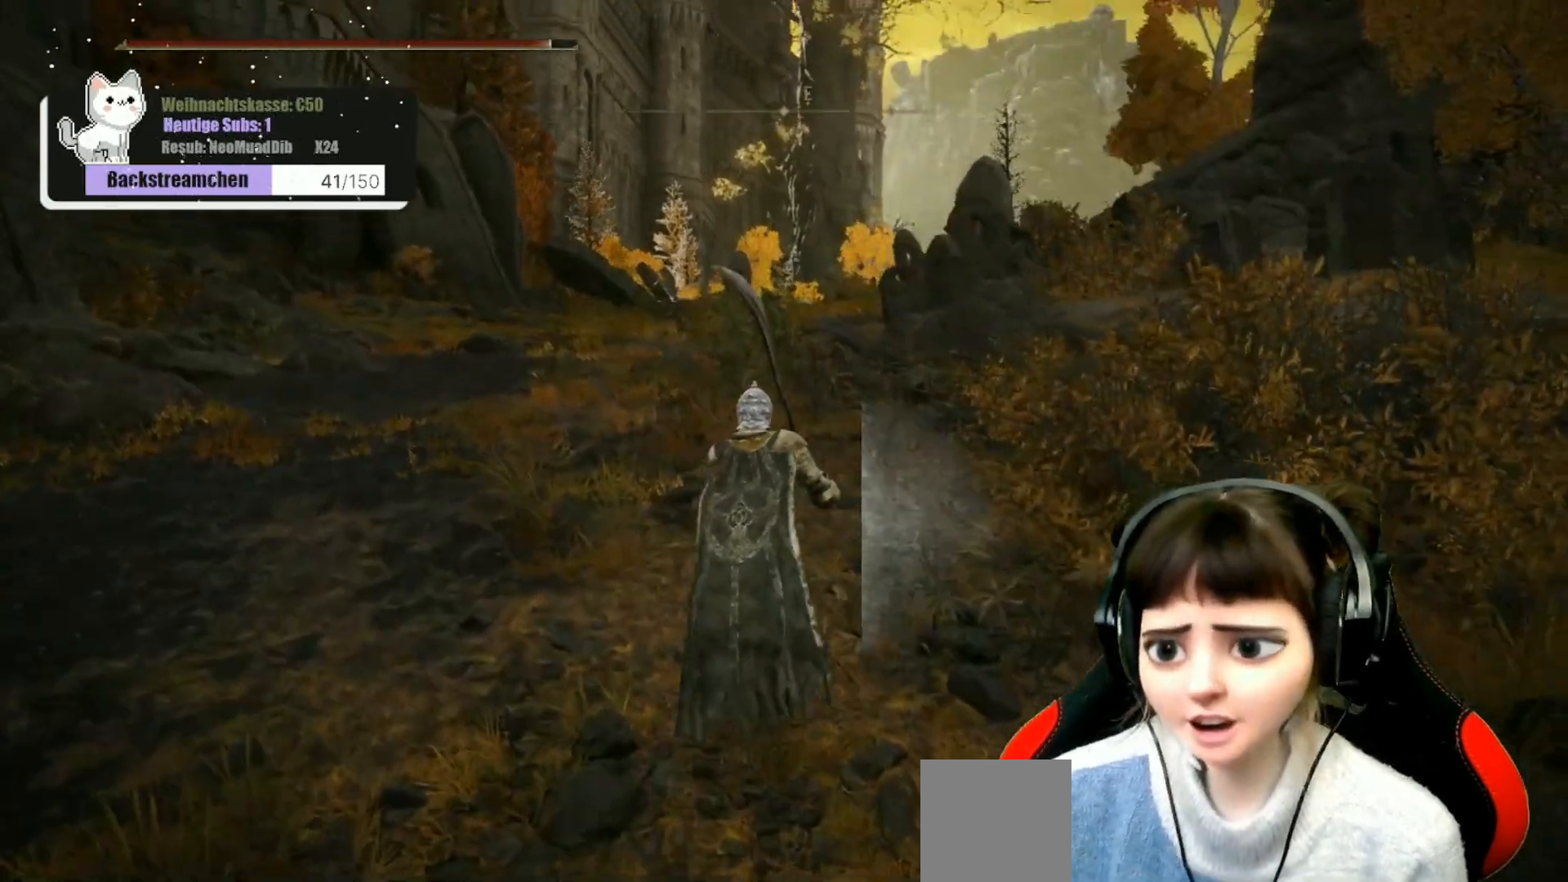
{"buttons": [], "left_stick": "up", "right_stick": "center", "events": []}
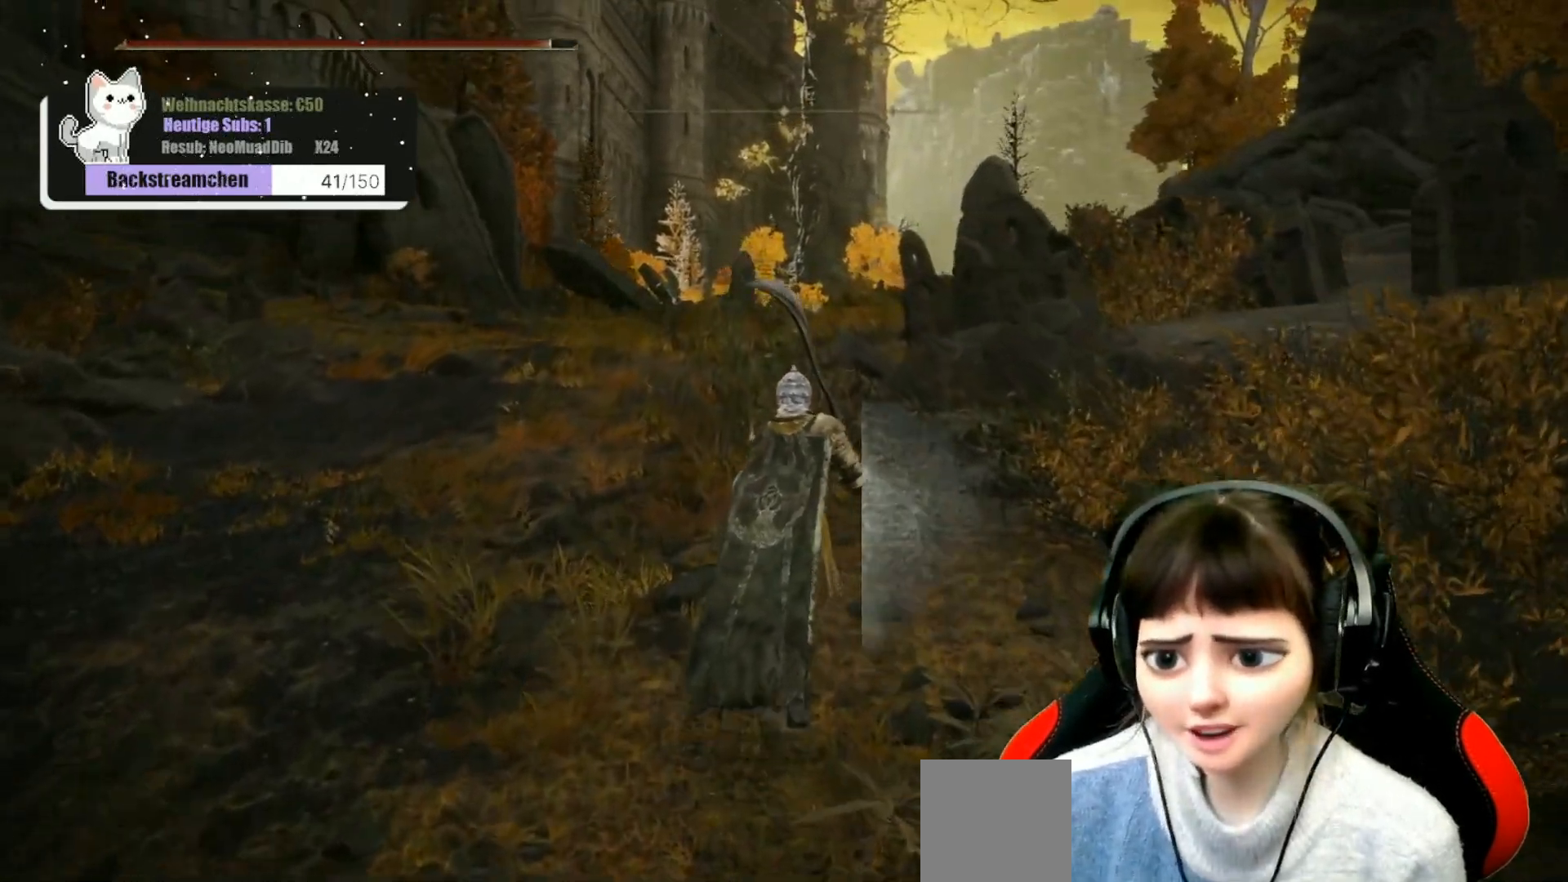
{"buttons": [], "left_stick": "up", "right_stick": "center", "events": []}
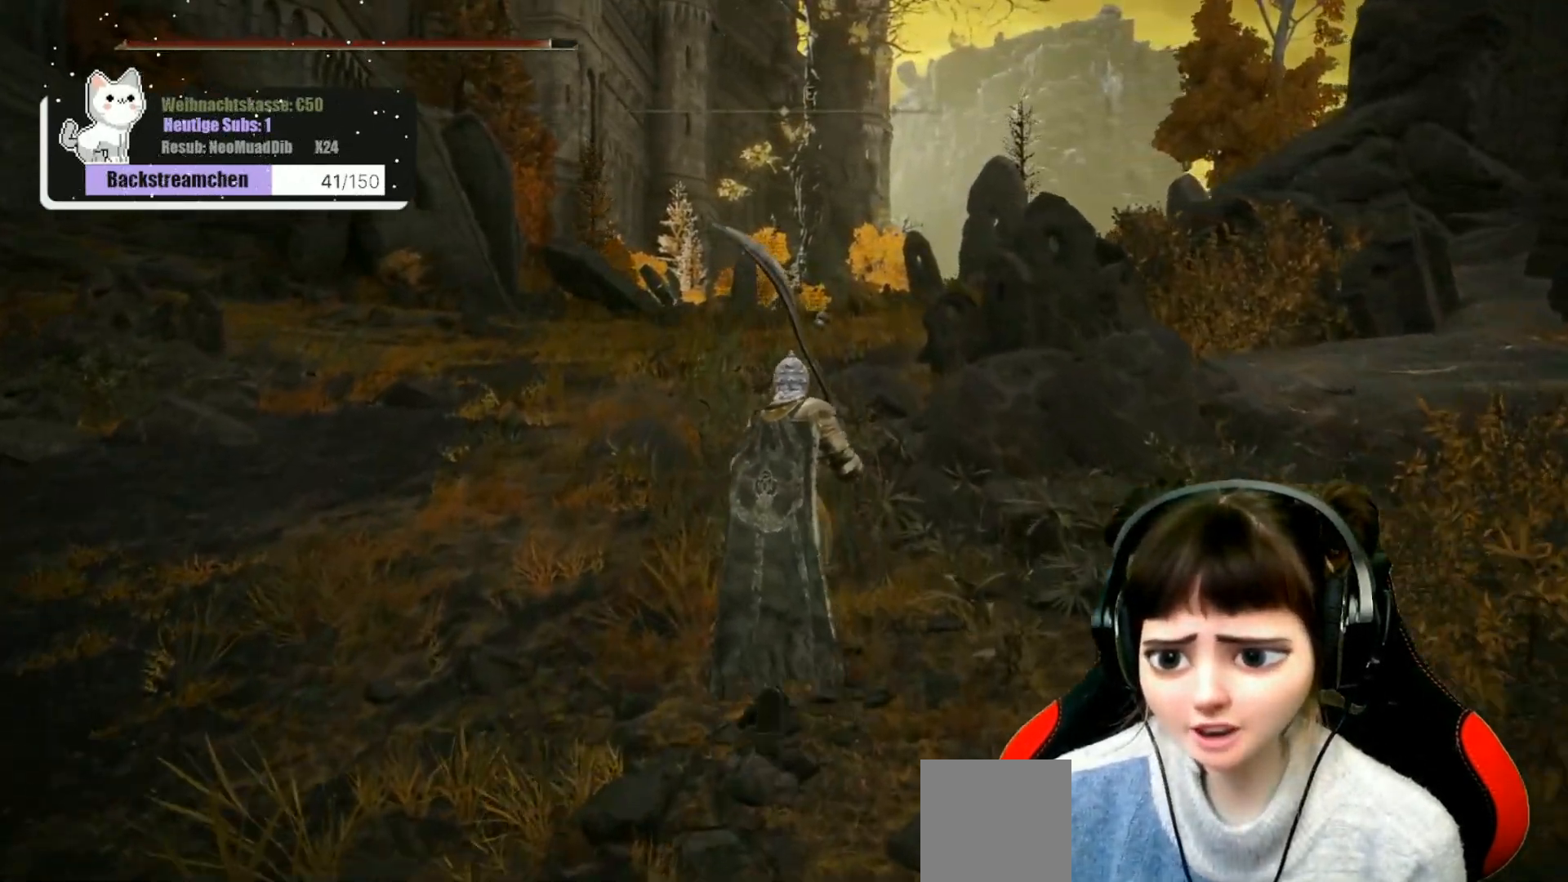
{"buttons": [], "left_stick": "up", "right_stick": "center", "events": []}
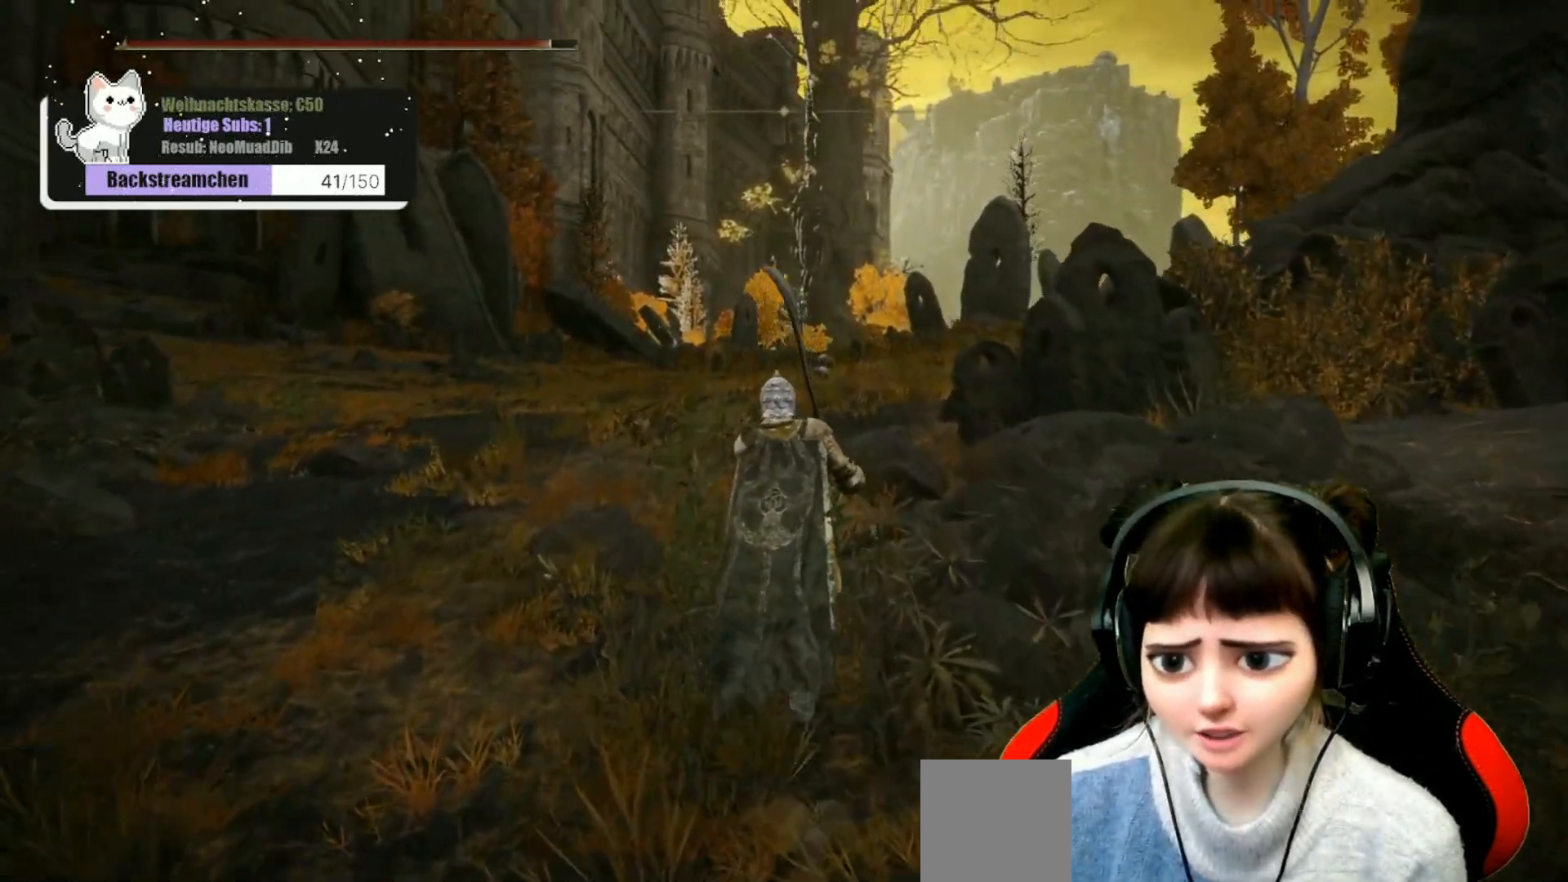
{"buttons": [], "left_stick": "up", "right_stick": "down-left", "events": [[467, "right_stick", "down-left"]]}
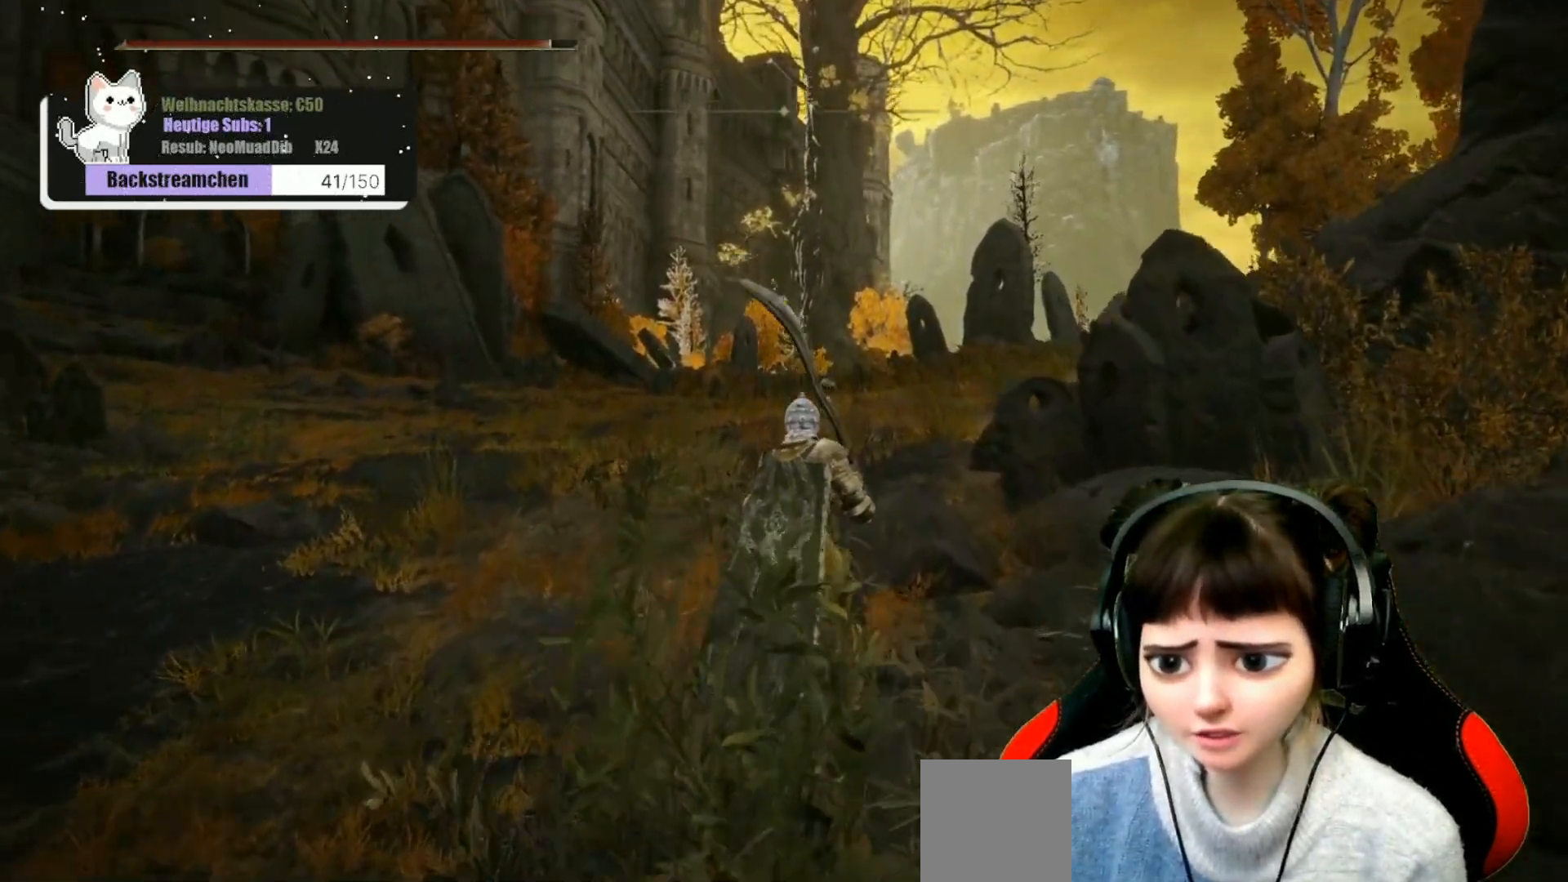
{"buttons": [], "left_stick": "up", "right_stick": "center", "events": [[117, "right_stick", "left"], [267, "right_stick", "center"]]}
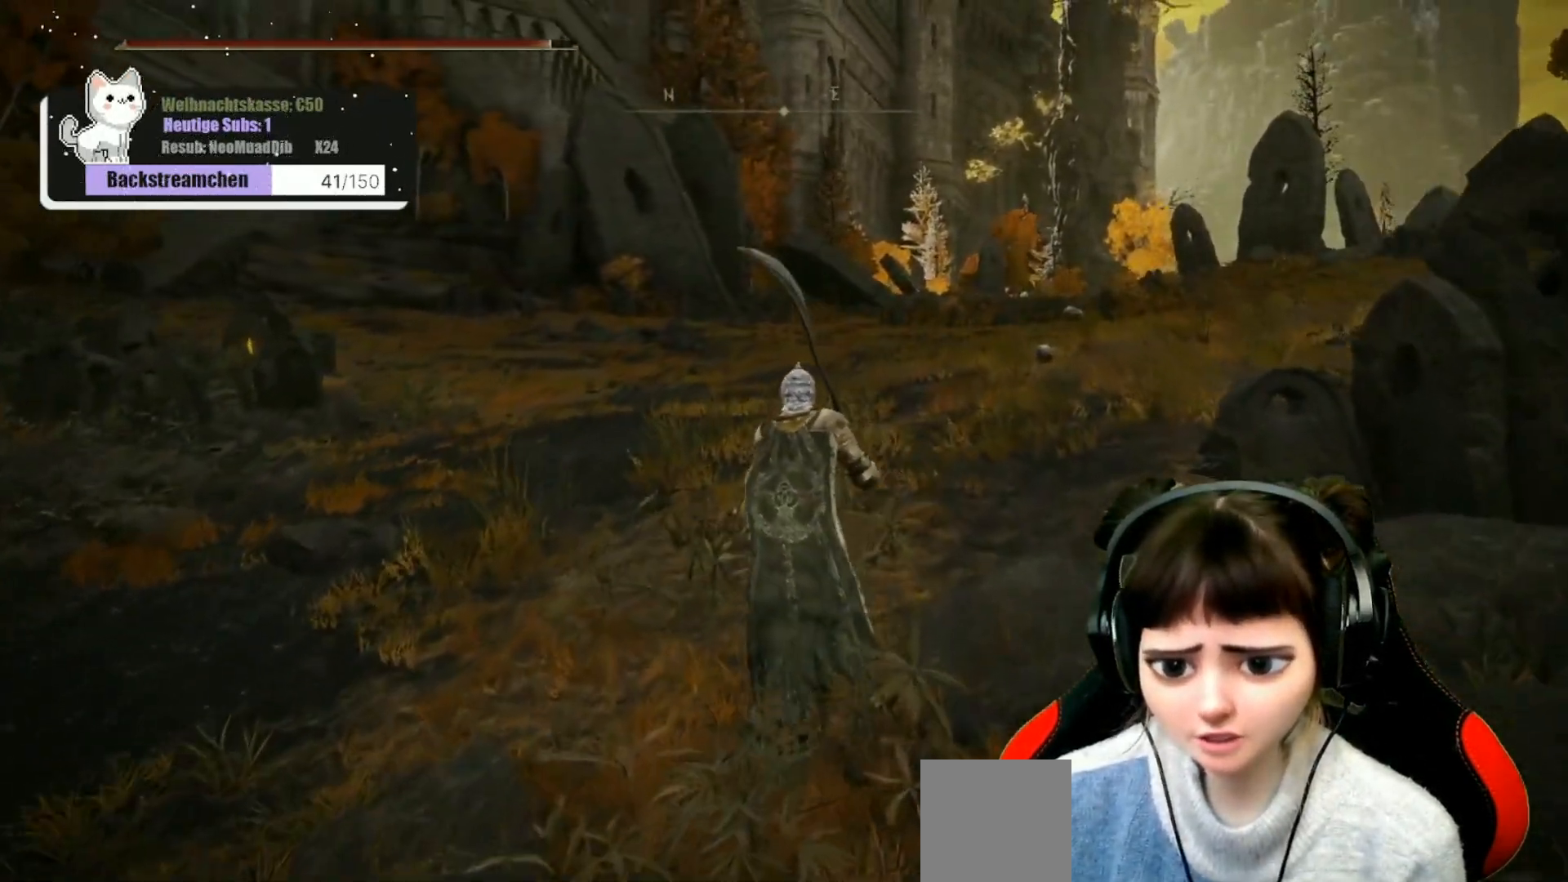
{"buttons": [], "left_stick": "up", "right_stick": "center", "events": []}
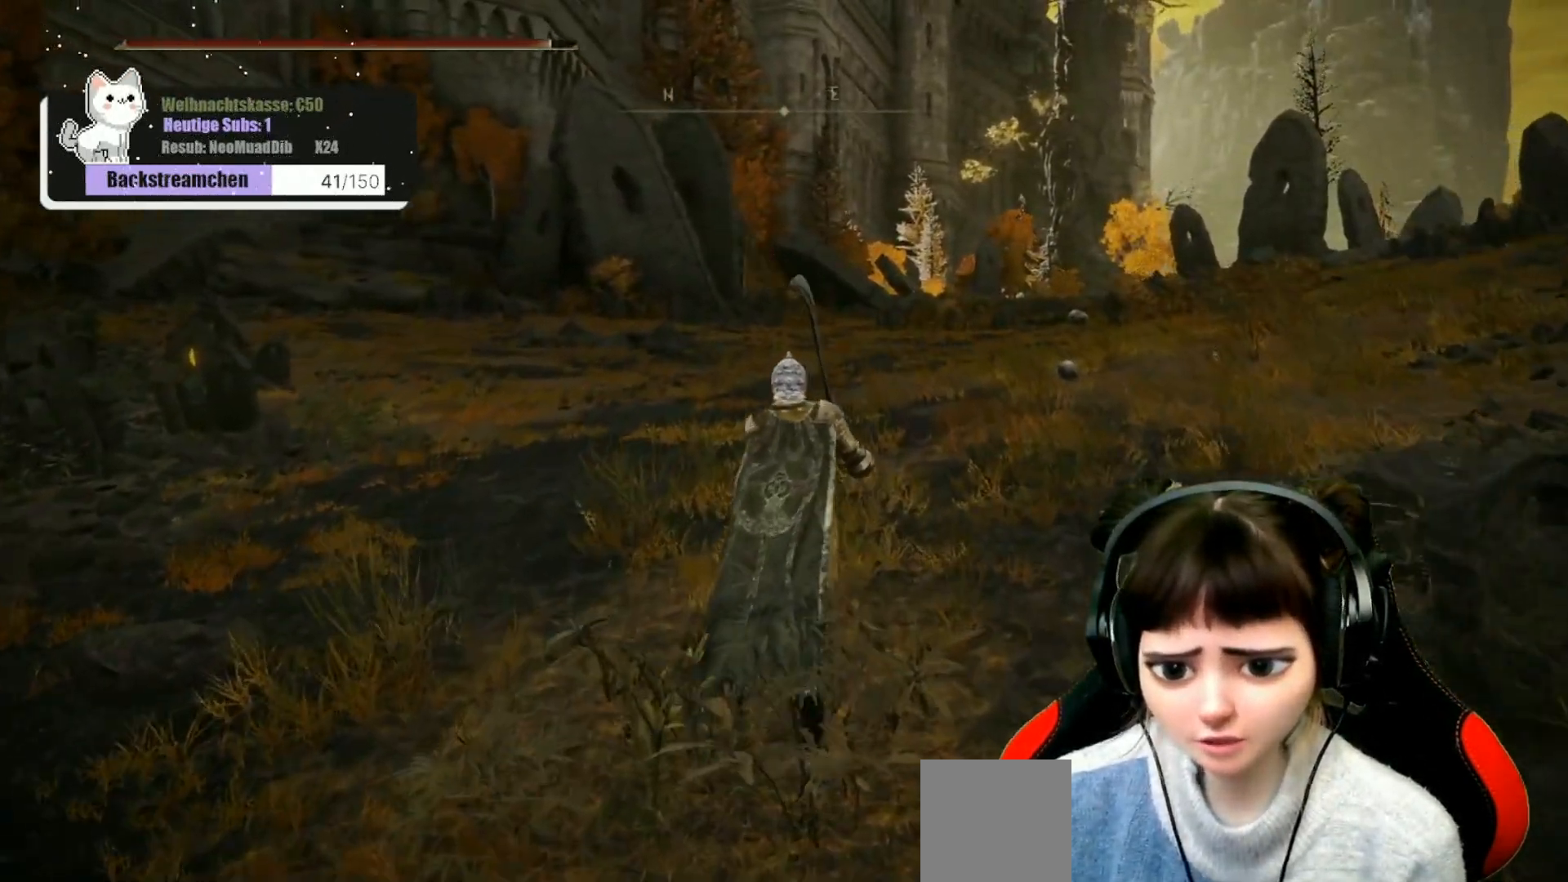
{"buttons": [], "left_stick": "center", "right_stick": "right", "events": [[183, "right_stick", "right"], [233, "left_stick", "center"]]}
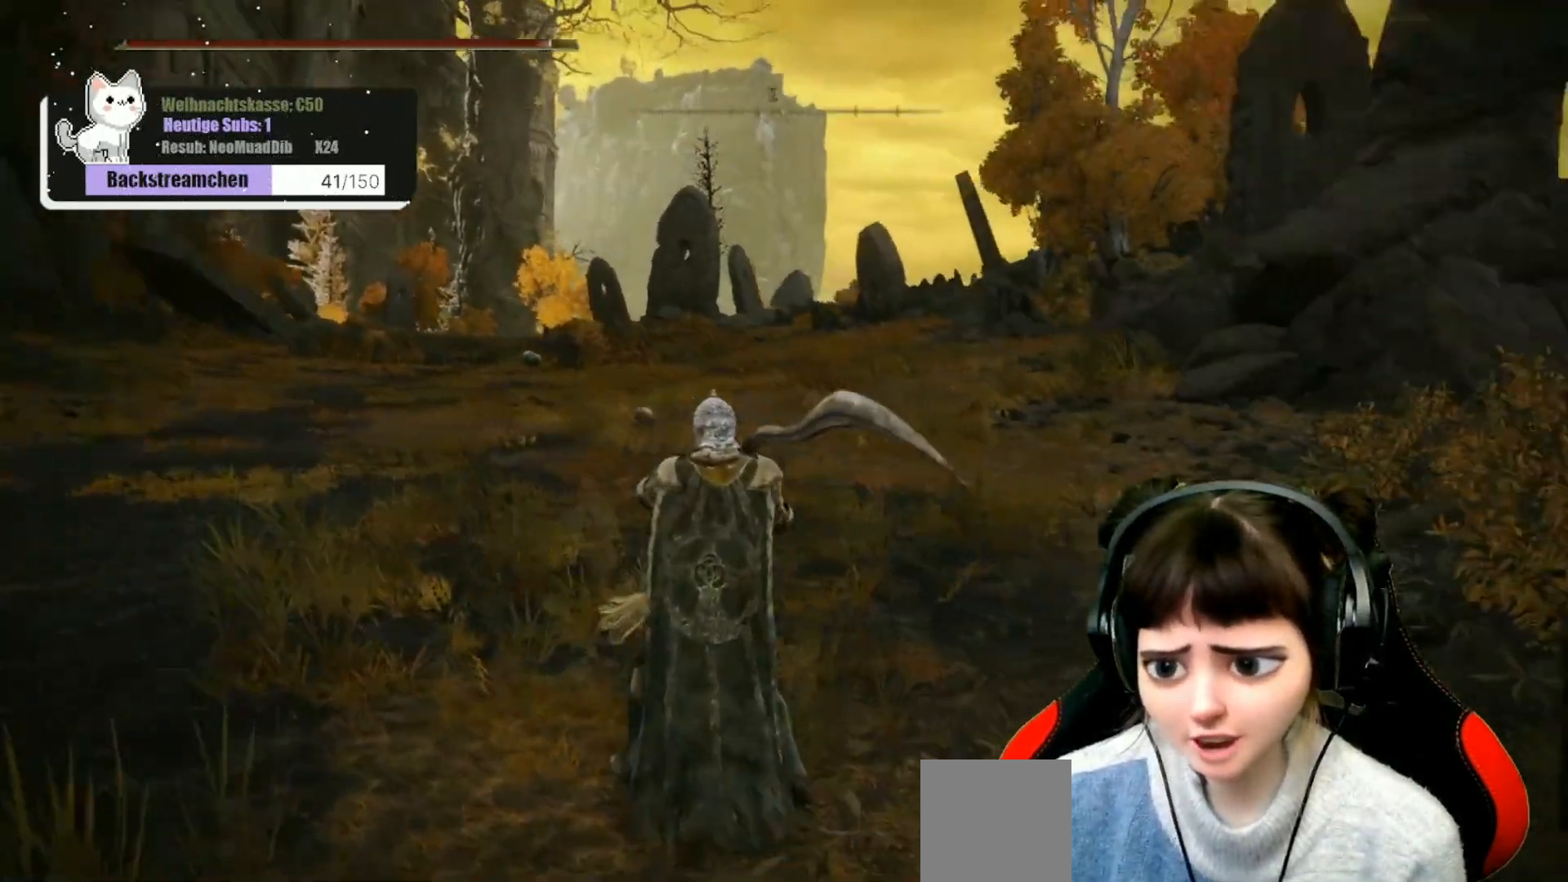
{"buttons": [], "left_stick": "up-right", "right_stick": "center", "events": [[67, "right_stick", "center"], [117, "left_stick", "up-right"]]}
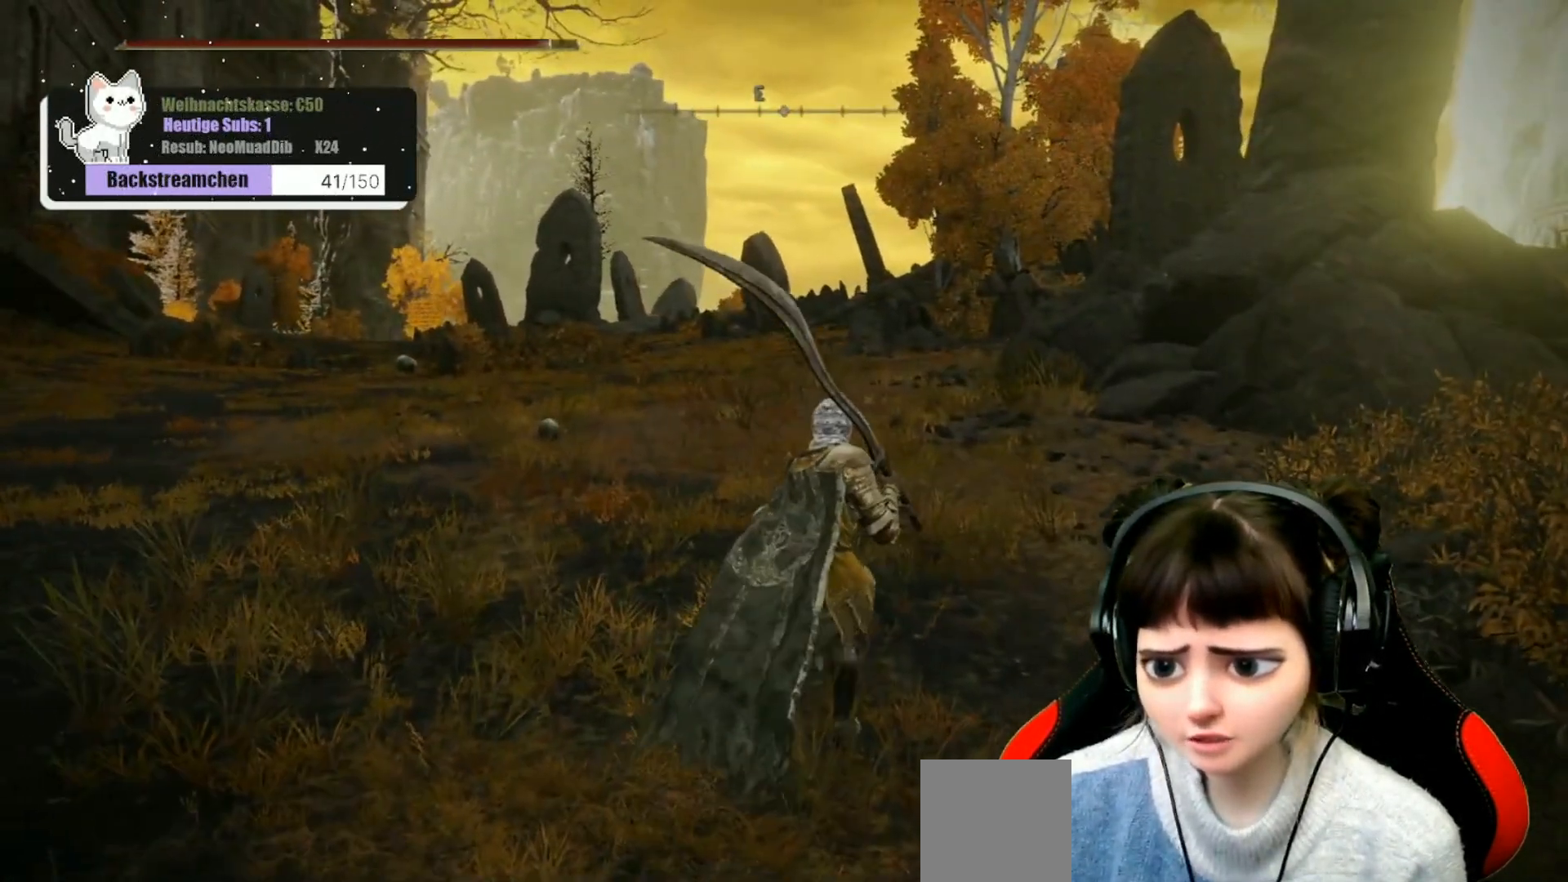
{"buttons": [], "left_stick": "up", "right_stick": "center", "events": [[433, "left_stick", "up"]]}
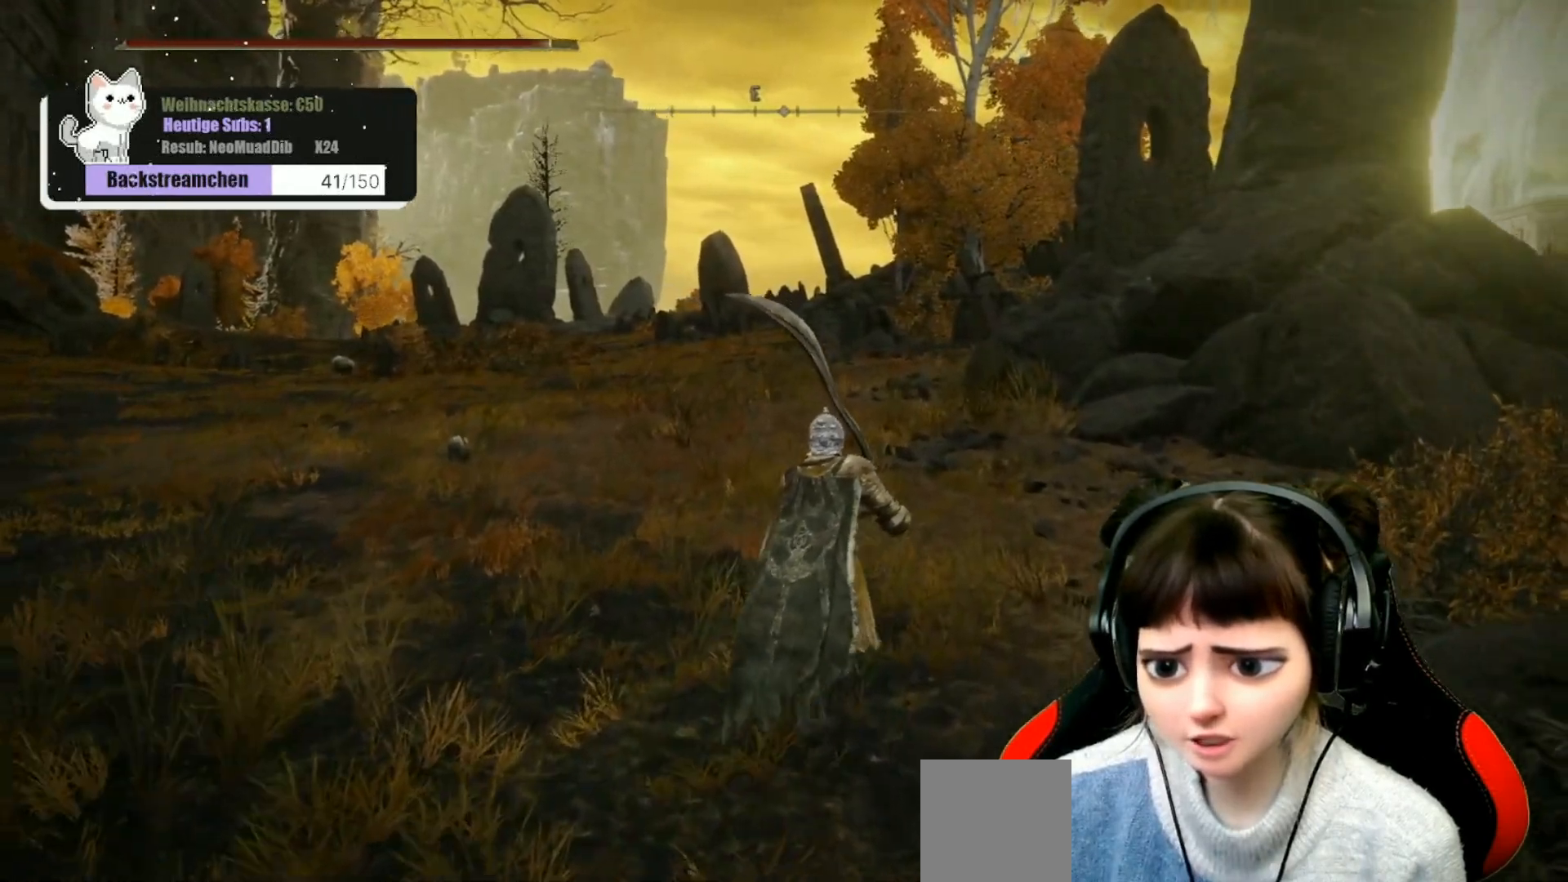
{"buttons": [], "left_stick": "up", "right_stick": "center", "events": []}
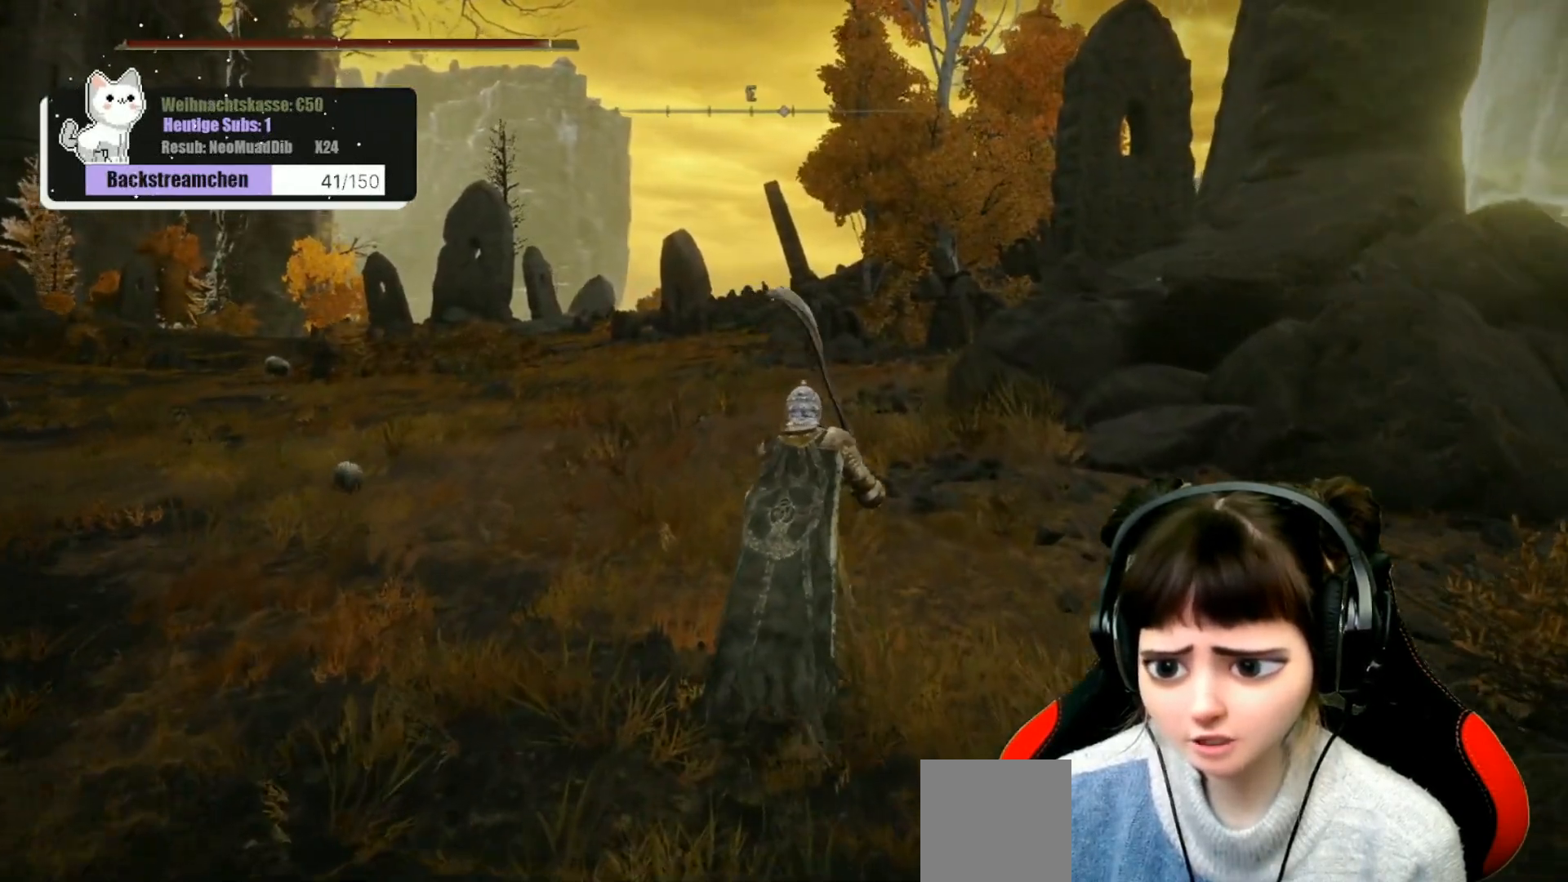
{"buttons": [], "left_stick": "up", "right_stick": "center", "events": []}
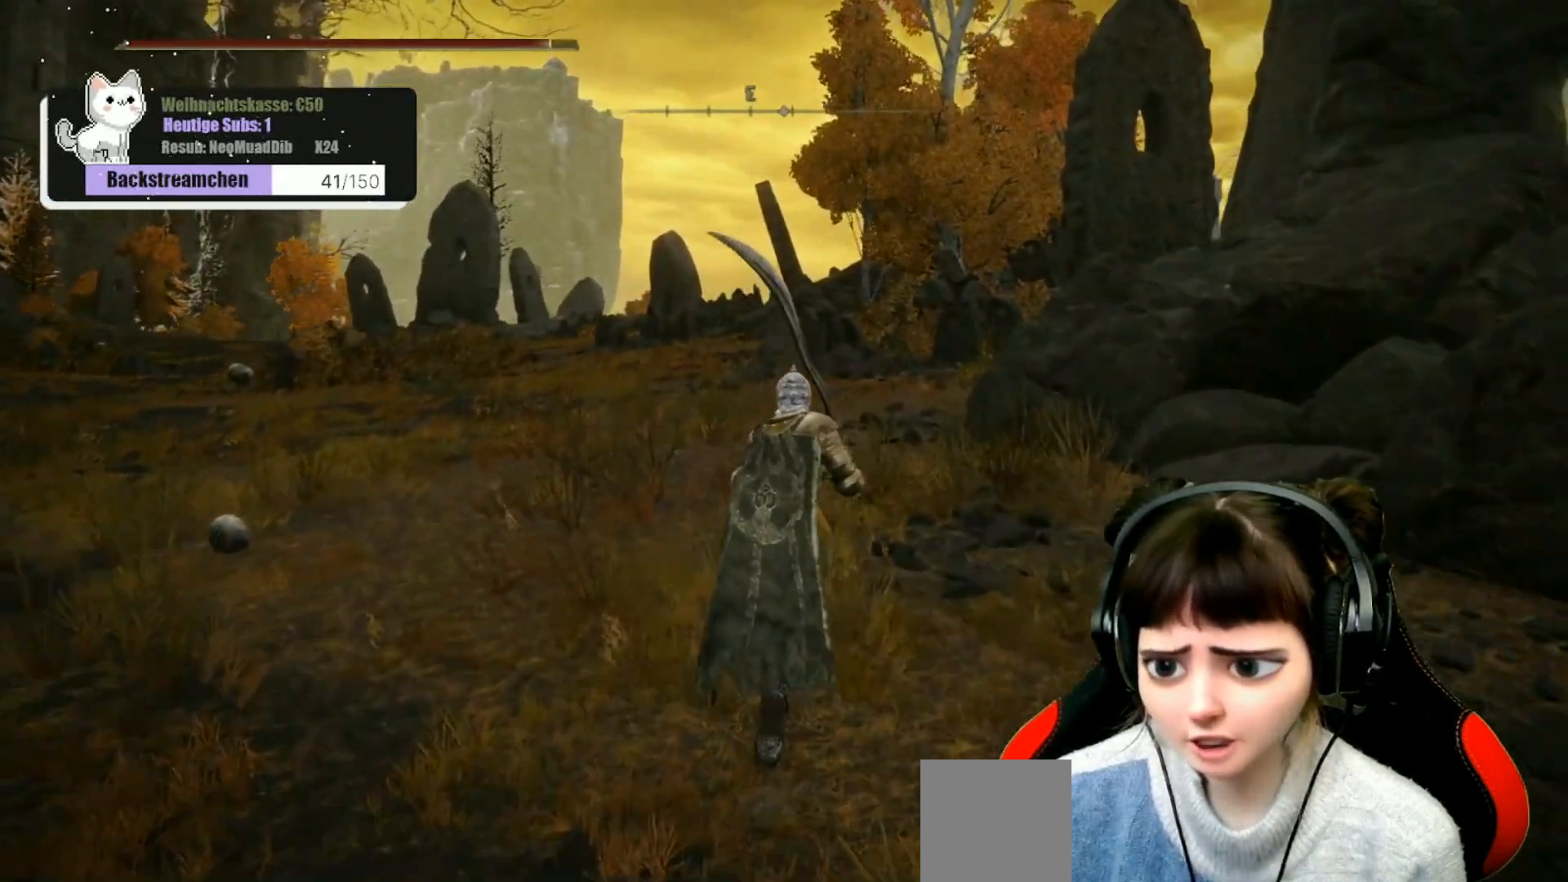
{"buttons": [], "left_stick": "up", "right_stick": "center", "events": []}
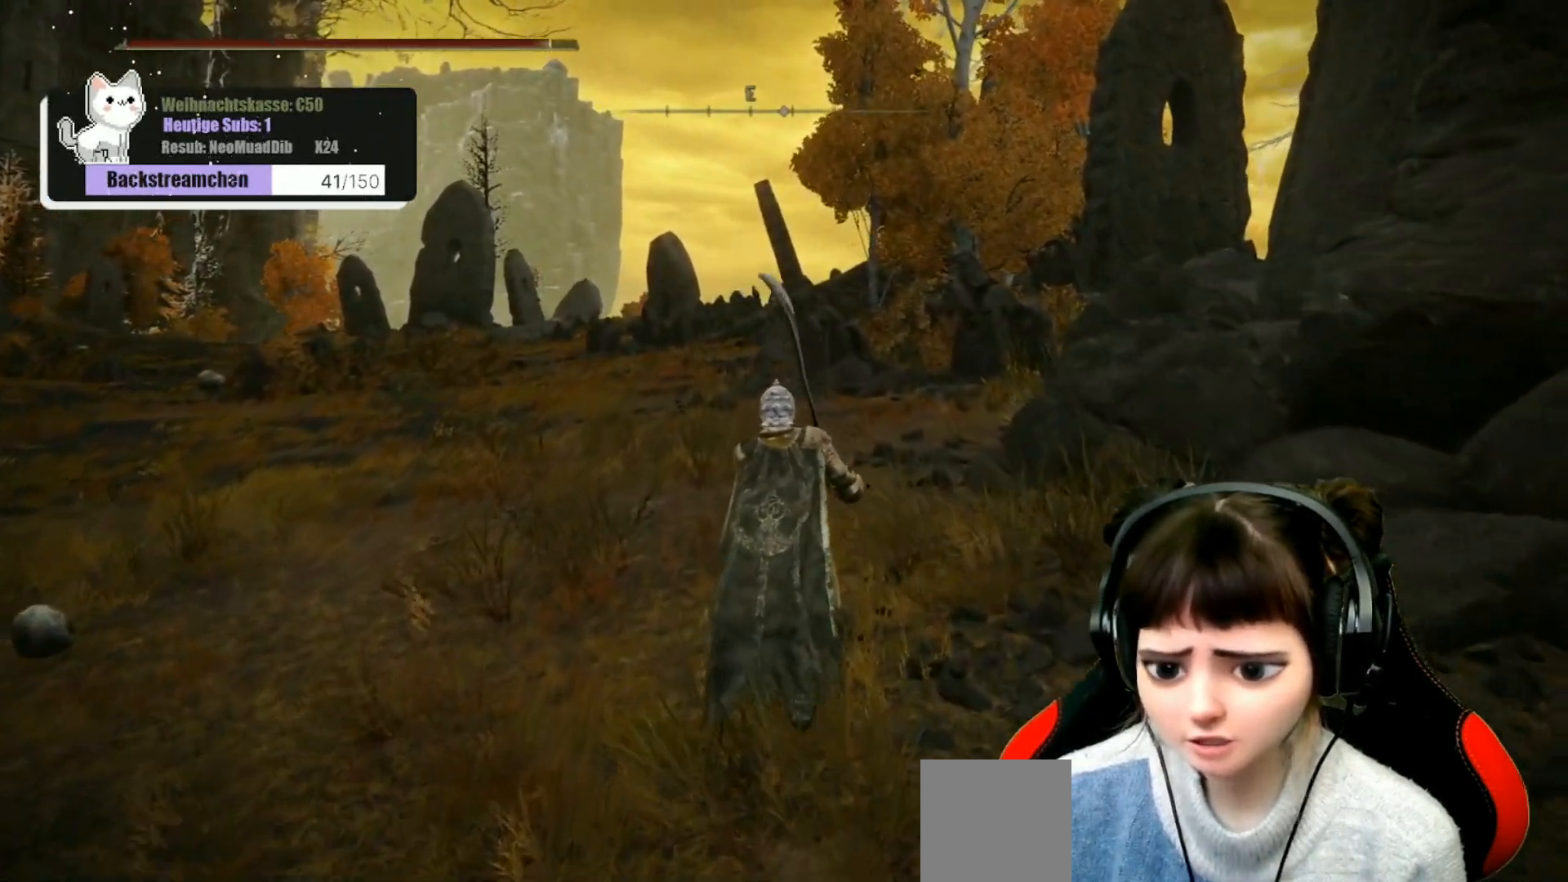
{"buttons": [], "left_stick": "up", "right_stick": "center", "events": []}
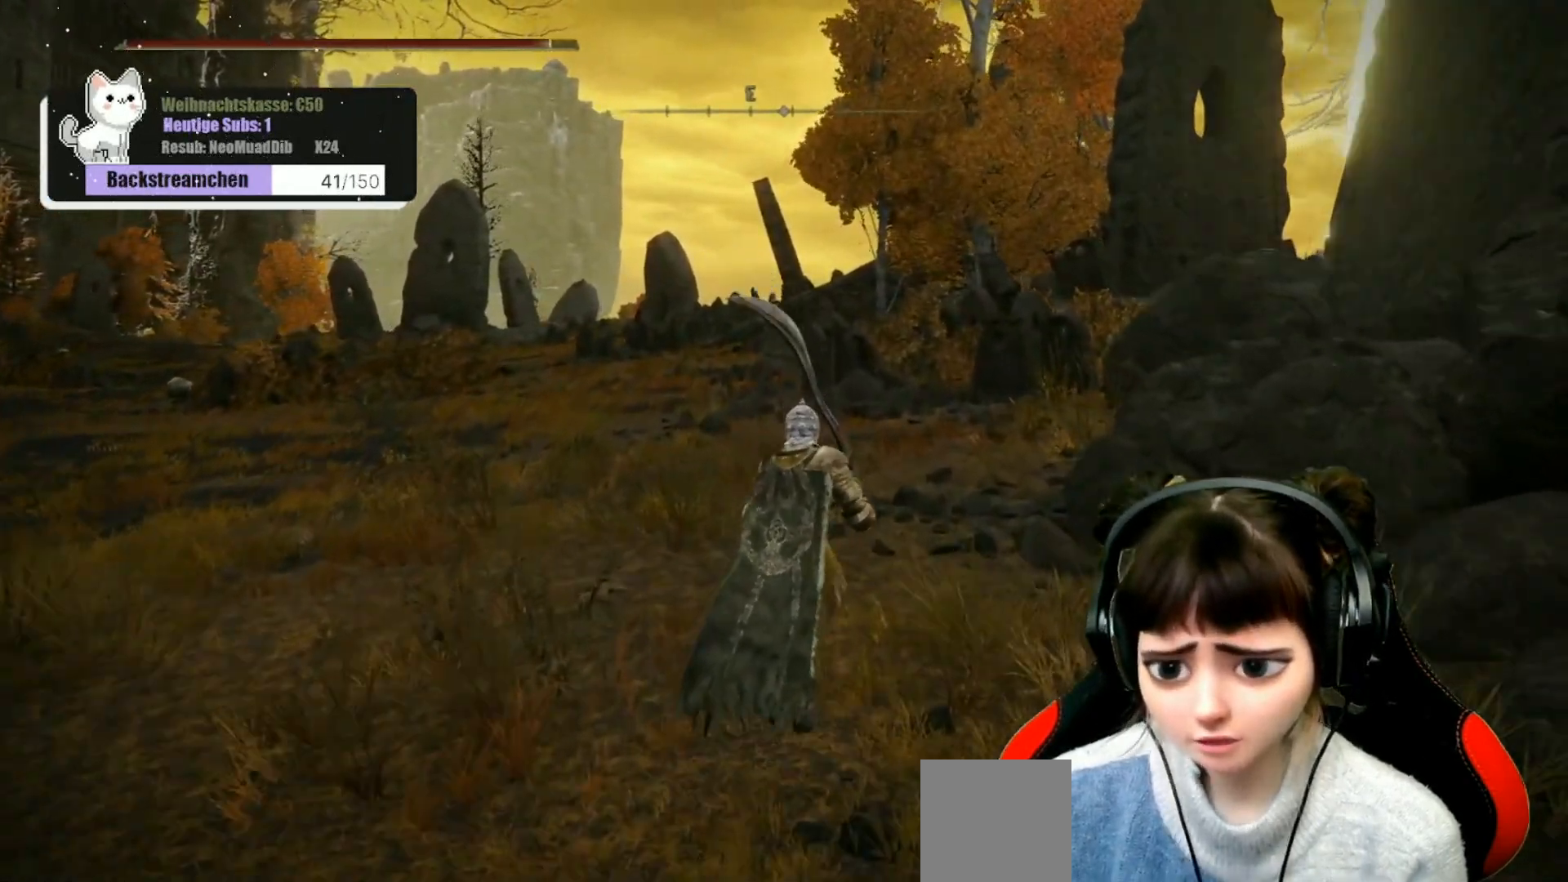
{"buttons": [], "left_stick": "up", "right_stick": "center", "events": []}
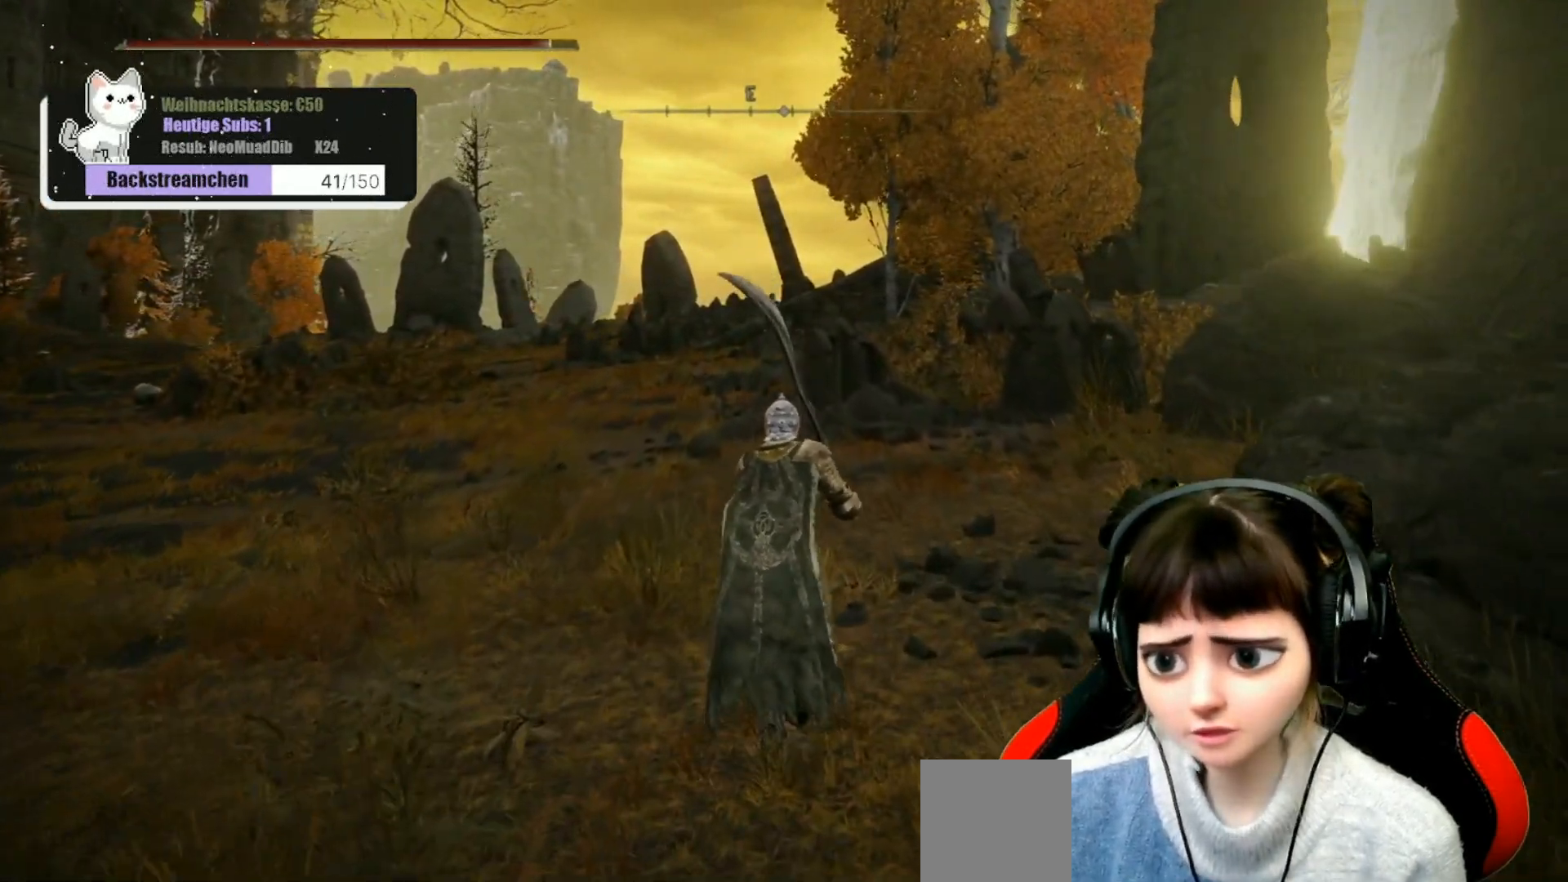
{"buttons": [], "left_stick": "up", "right_stick": "center", "events": []}
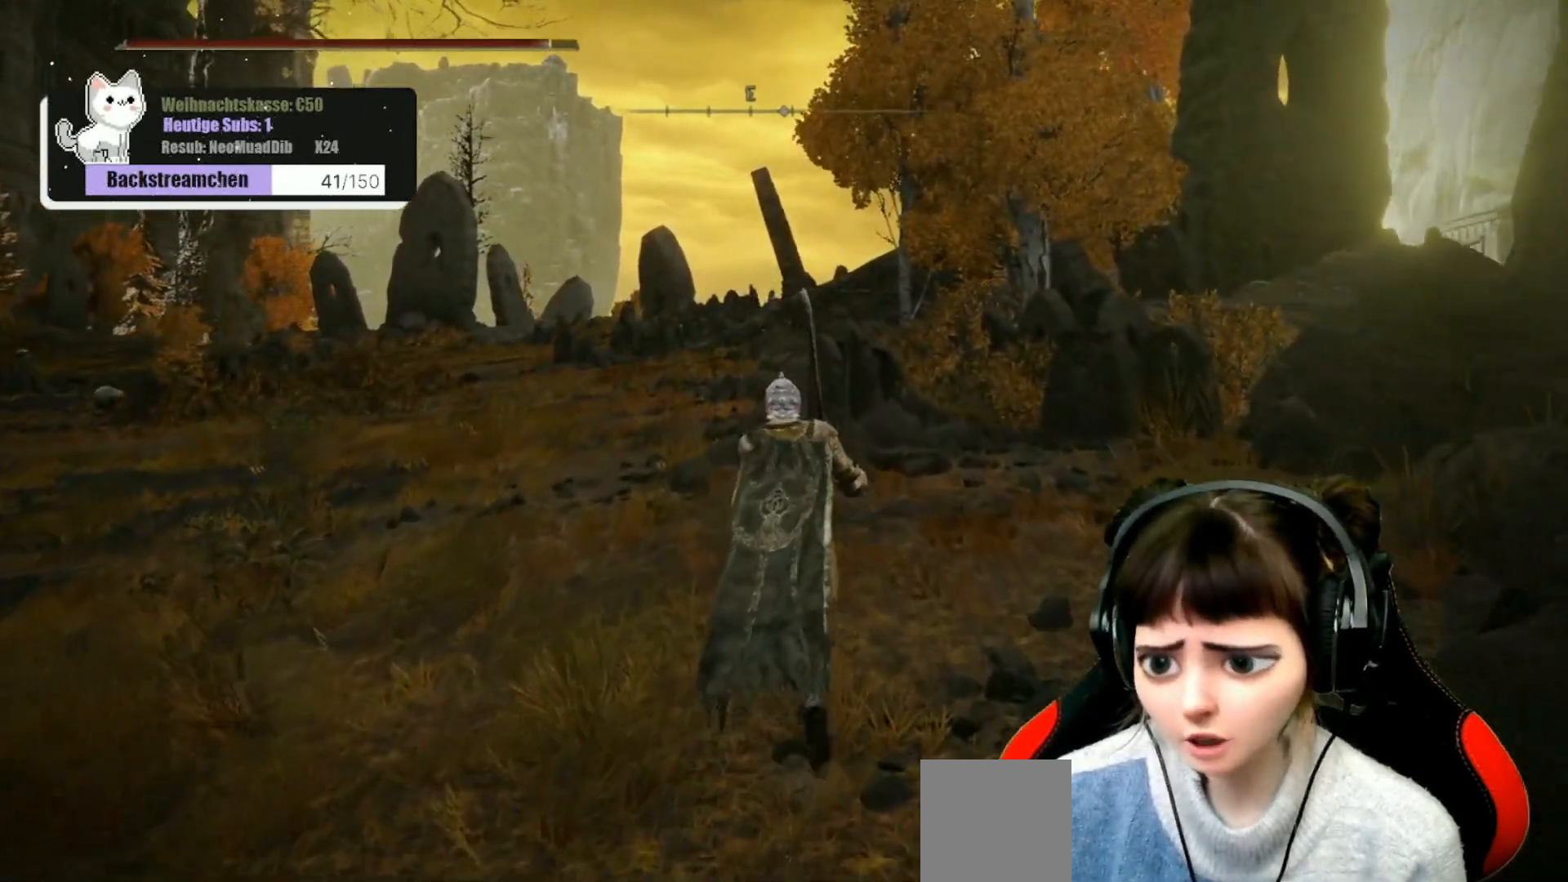
{"buttons": [], "left_stick": "up", "right_stick": "center", "events": []}
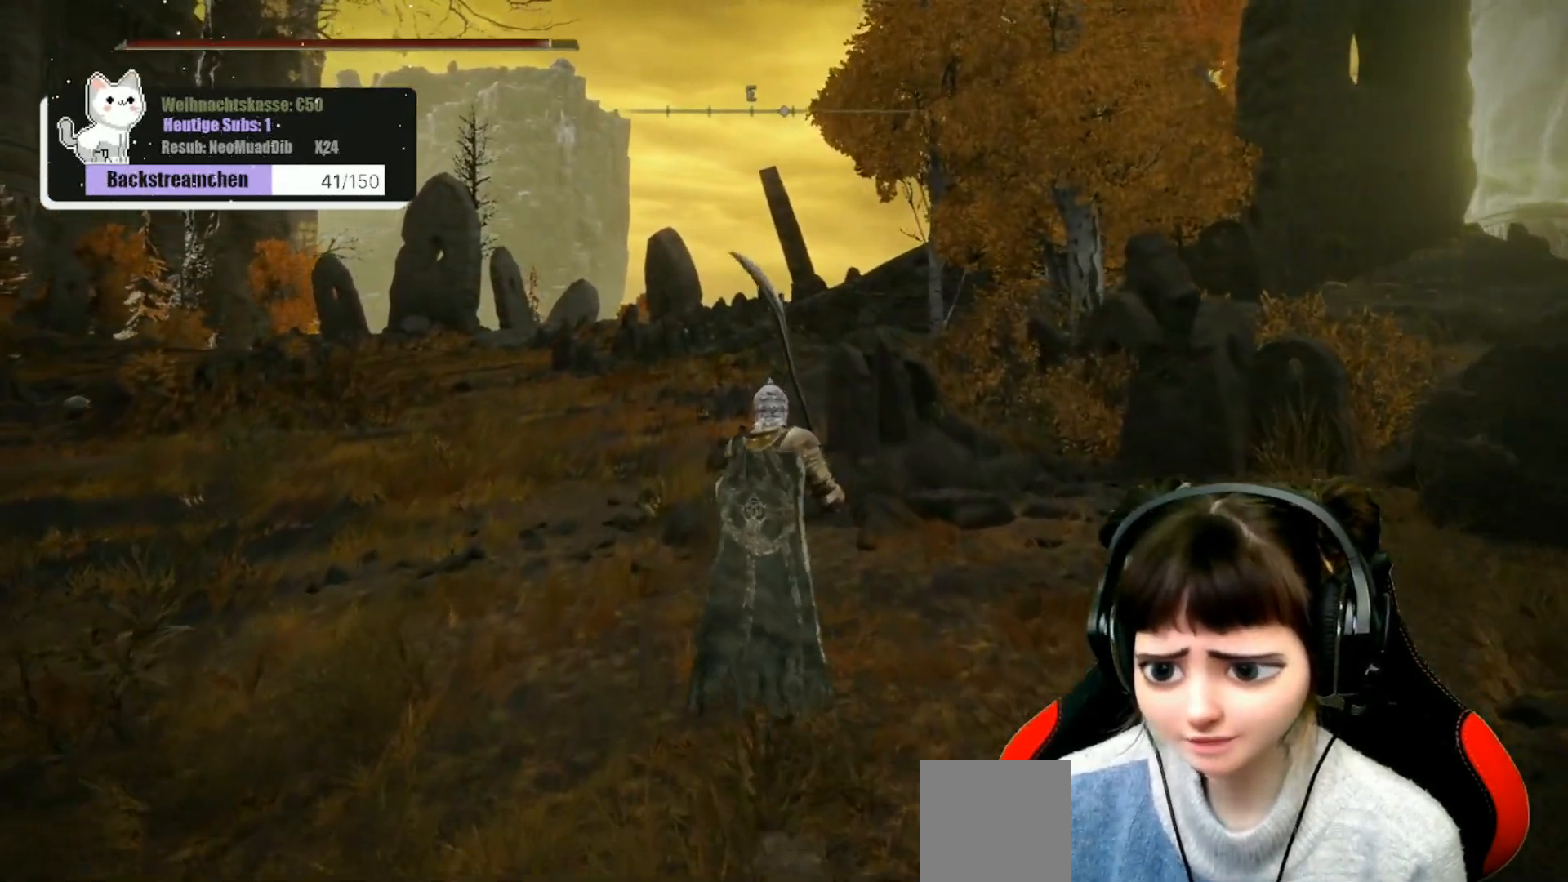
{"buttons": [], "left_stick": "up", "right_stick": "center", "events": []}
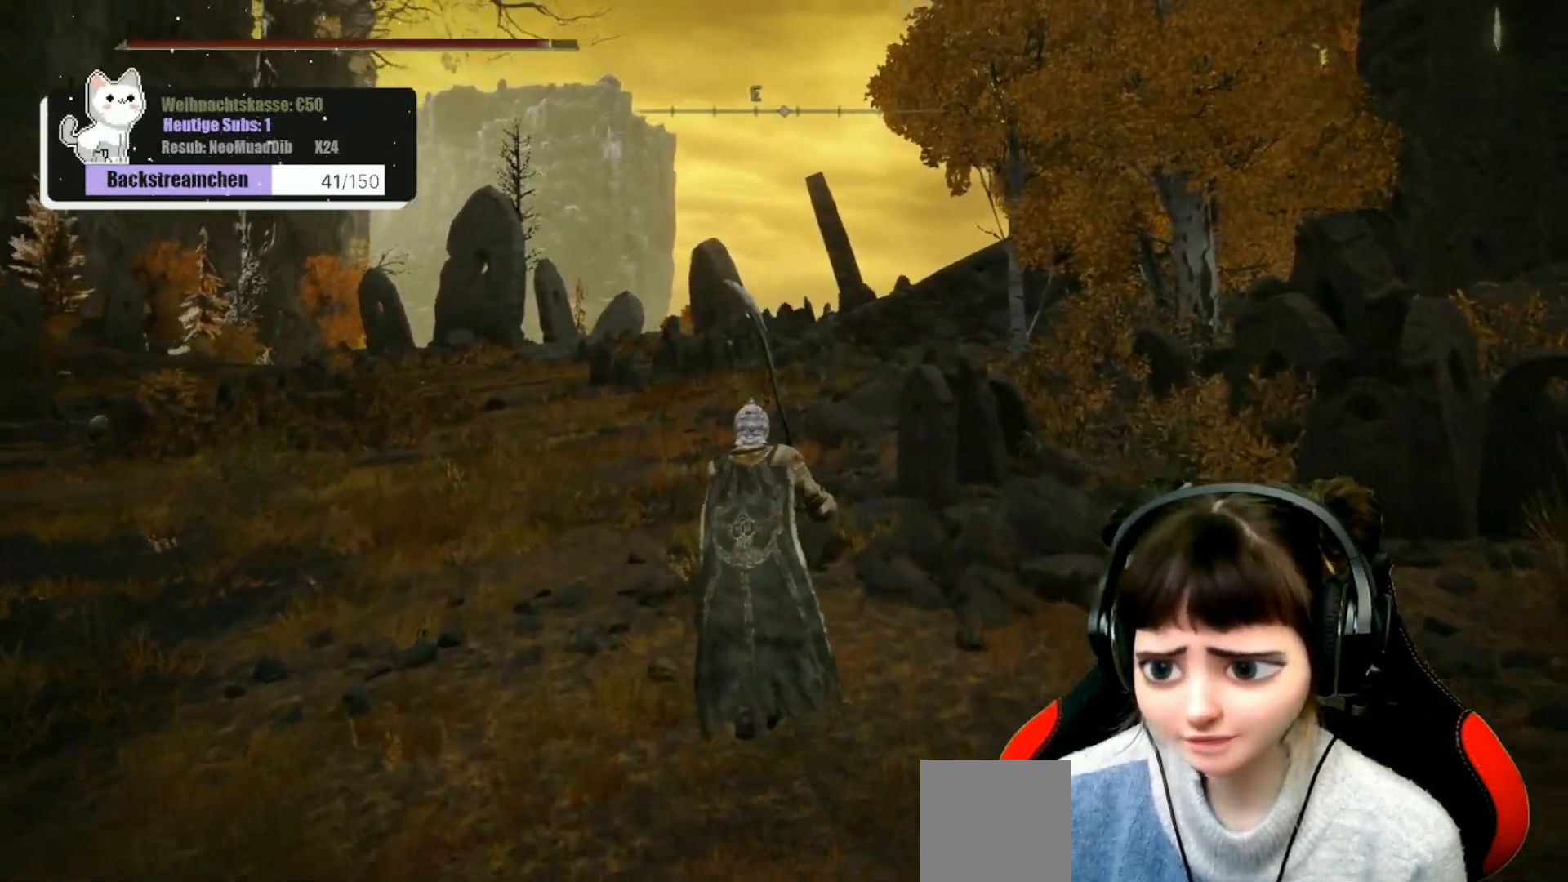
{"buttons": [], "left_stick": "up", "right_stick": "center", "events": []}
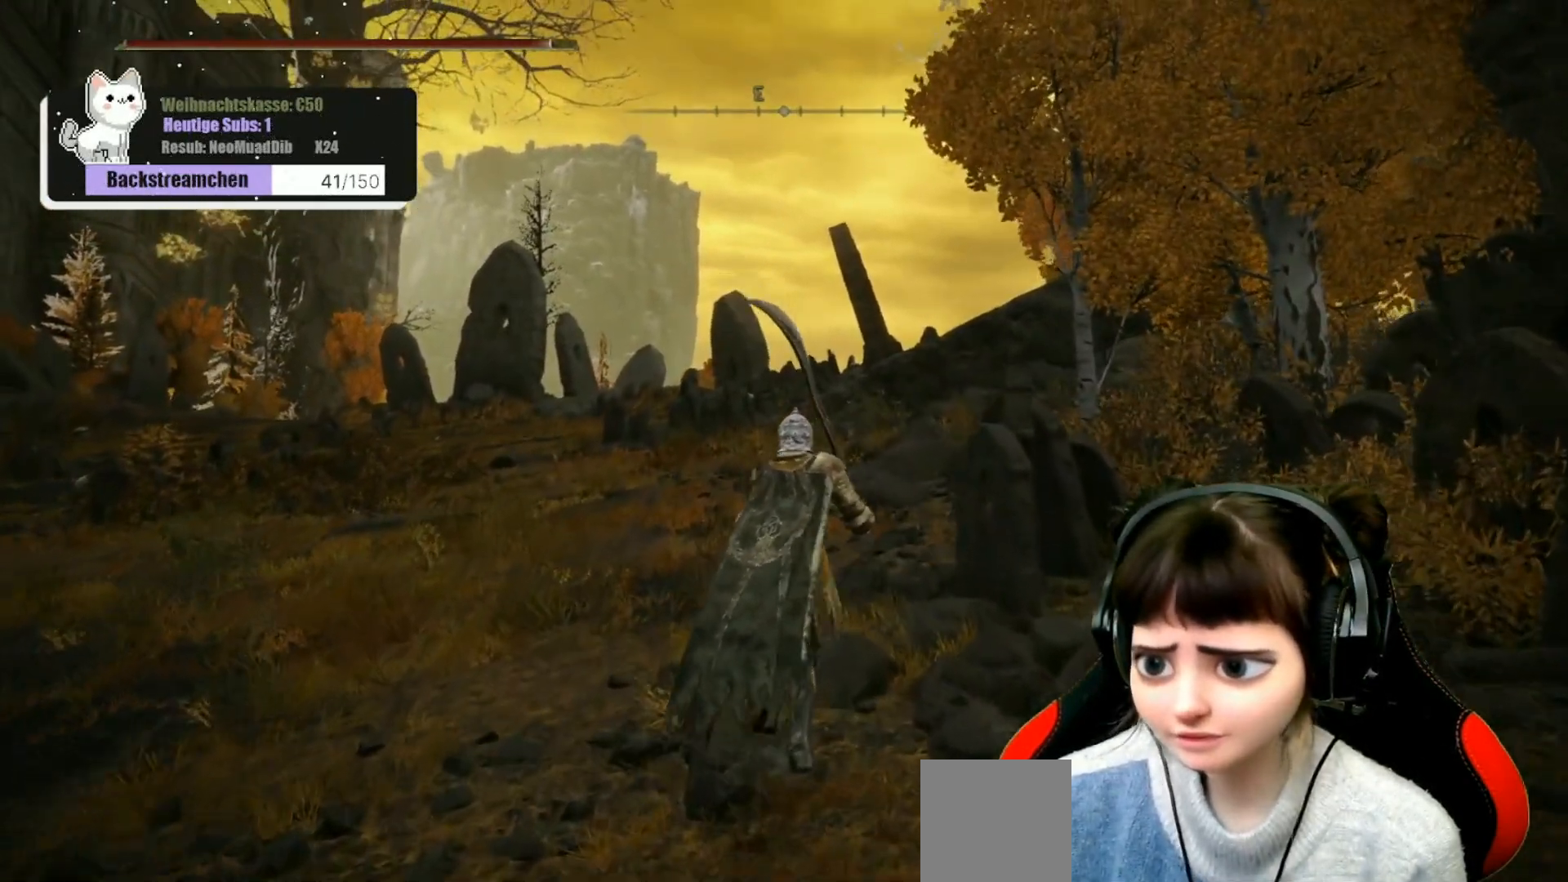
{"buttons": [], "left_stick": "up", "right_stick": "center", "events": []}
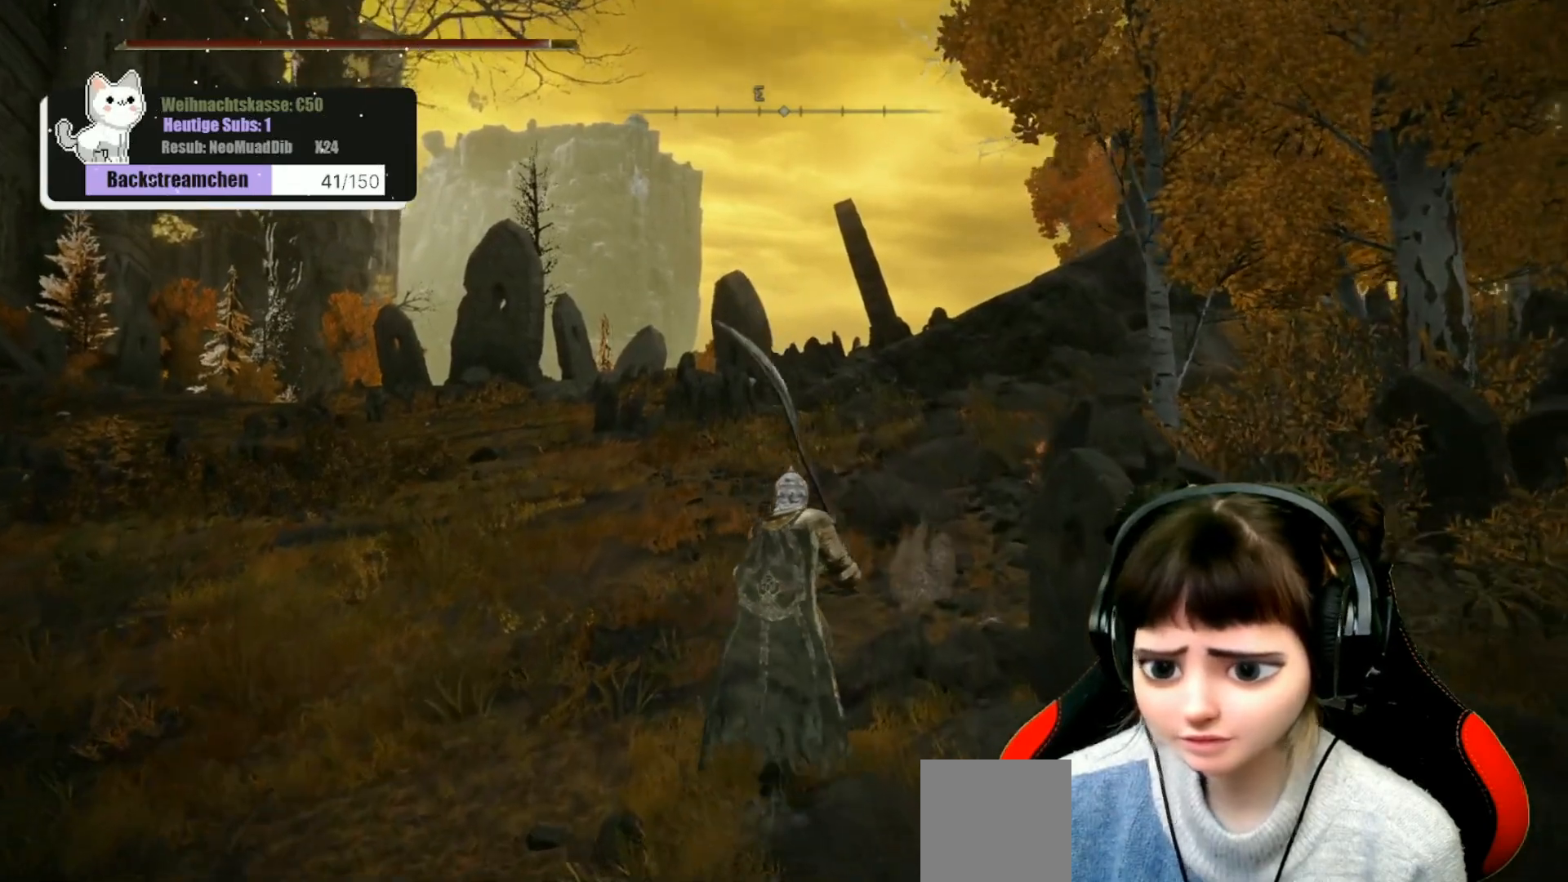
{"buttons": [], "left_stick": "center", "right_stick": "down-right", "events": [[217, "right_stick", "down-right"], [467, "left_stick", "center"]]}
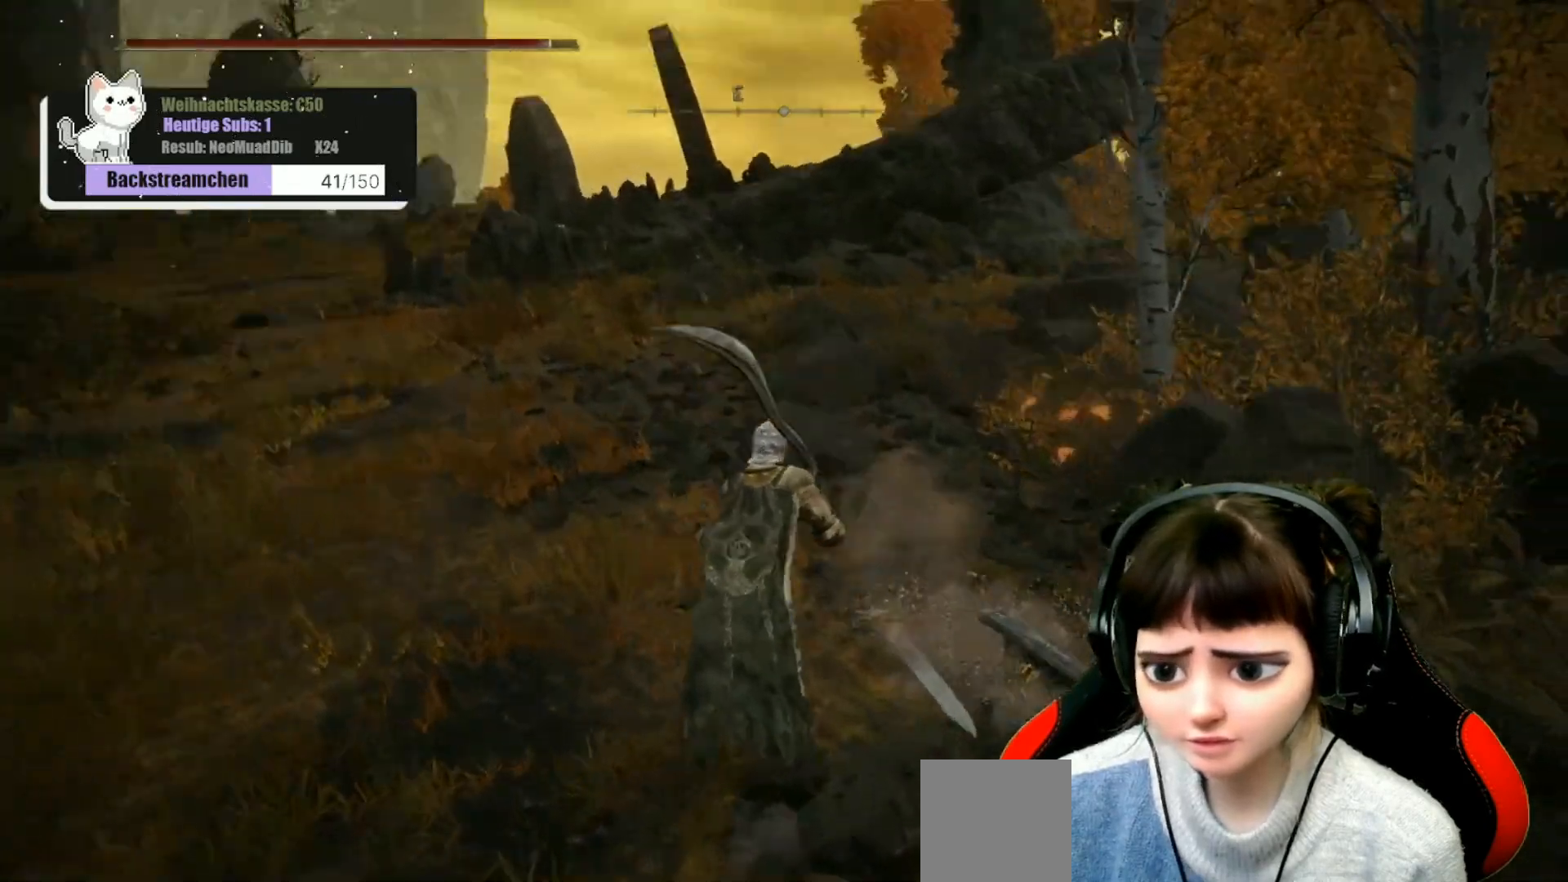
{"buttons": [], "left_stick": "down", "right_stick": "center", "events": [[150, "left_stick", "down"], [367, "right_stick", "right"], [467, "right_stick", "center"]]}